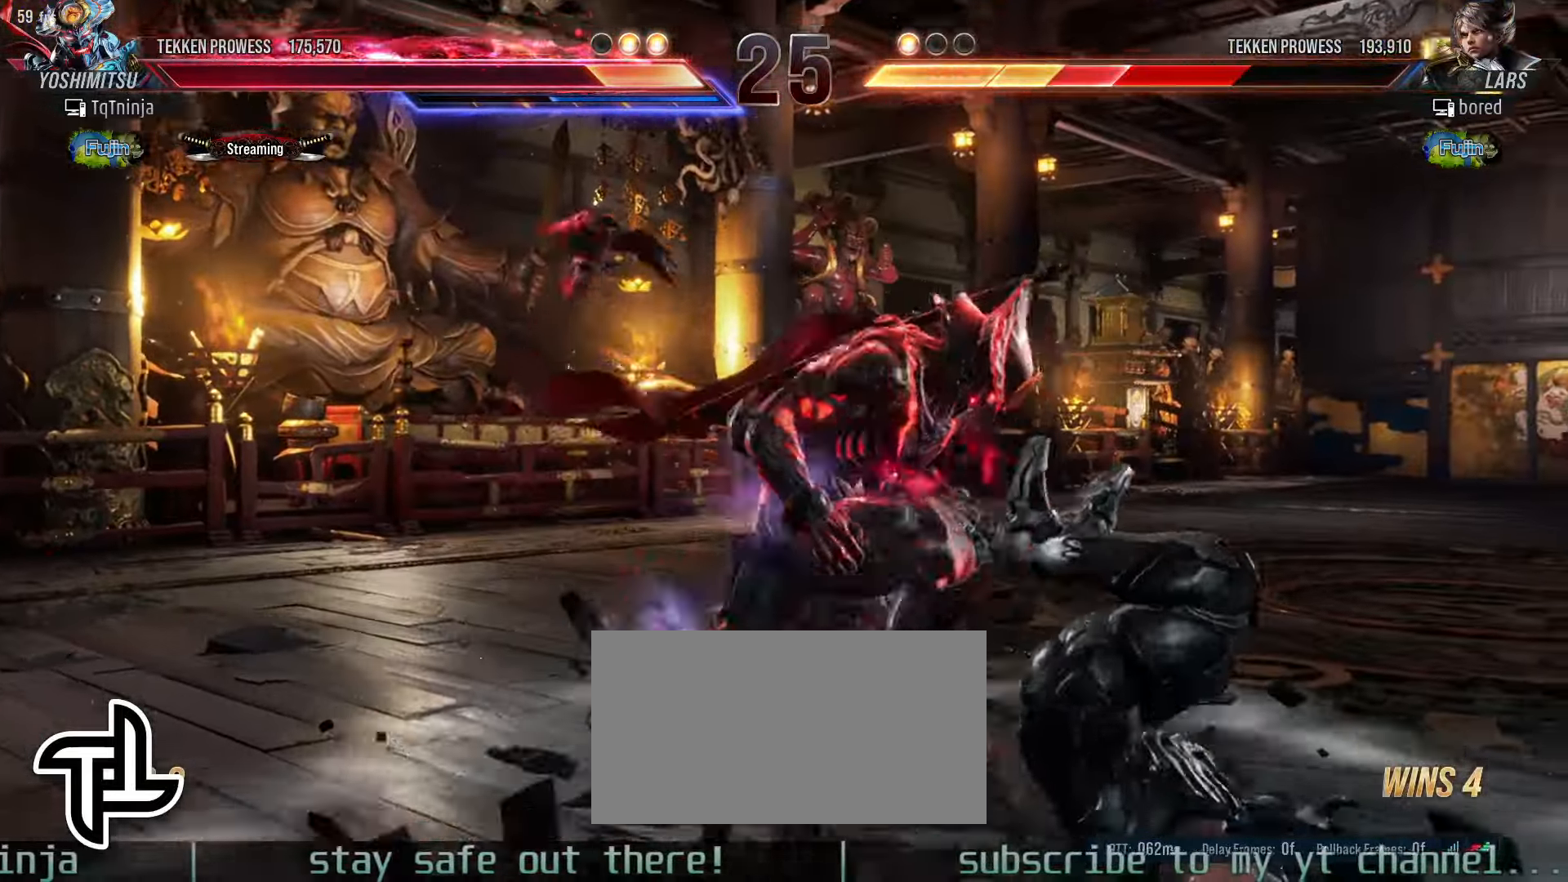
Gameplay with a controller (arcade stick); each line is a JSON object with the inputs held at the frame after it (dt_ms = milliseconds from this image to that frame). "events" lists button and stick changes between this image and that frame as [ms after this image, input, new state], when the widget could be followed in between. Not read: L3 R3.
{"dt_ms": 500, "buttons": [], "left_stick": "center"}
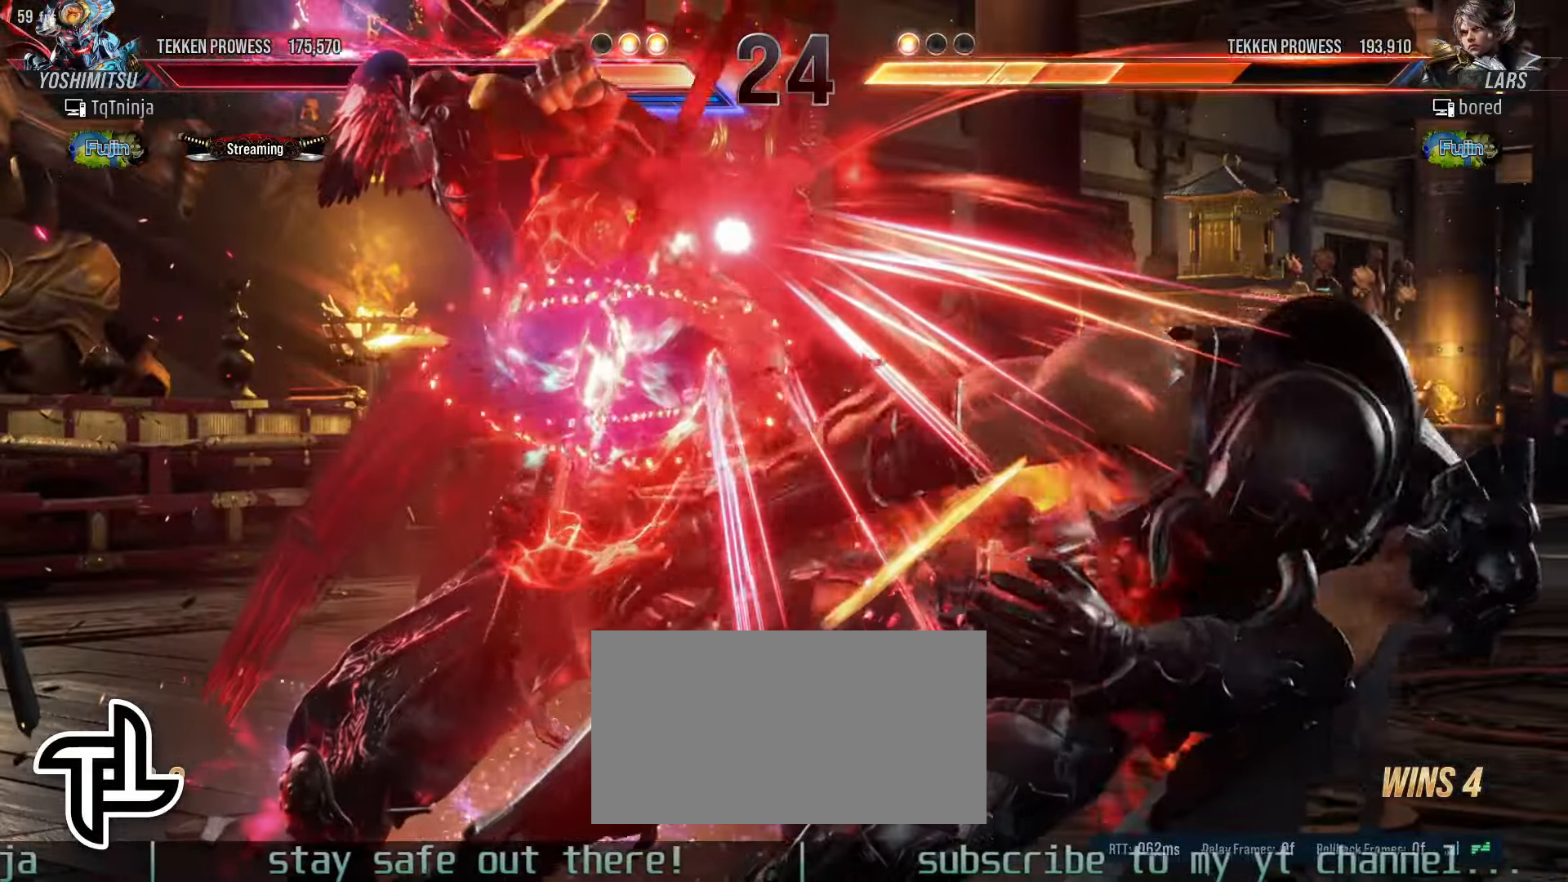
{"dt_ms": 500, "buttons": ["SQUARE", "TRIANGLE"], "left_stick": "right", "events": [[300, "left_stick", "right"], [500, "SQUARE", "down"], [500, "TRIANGLE", "down"]]}
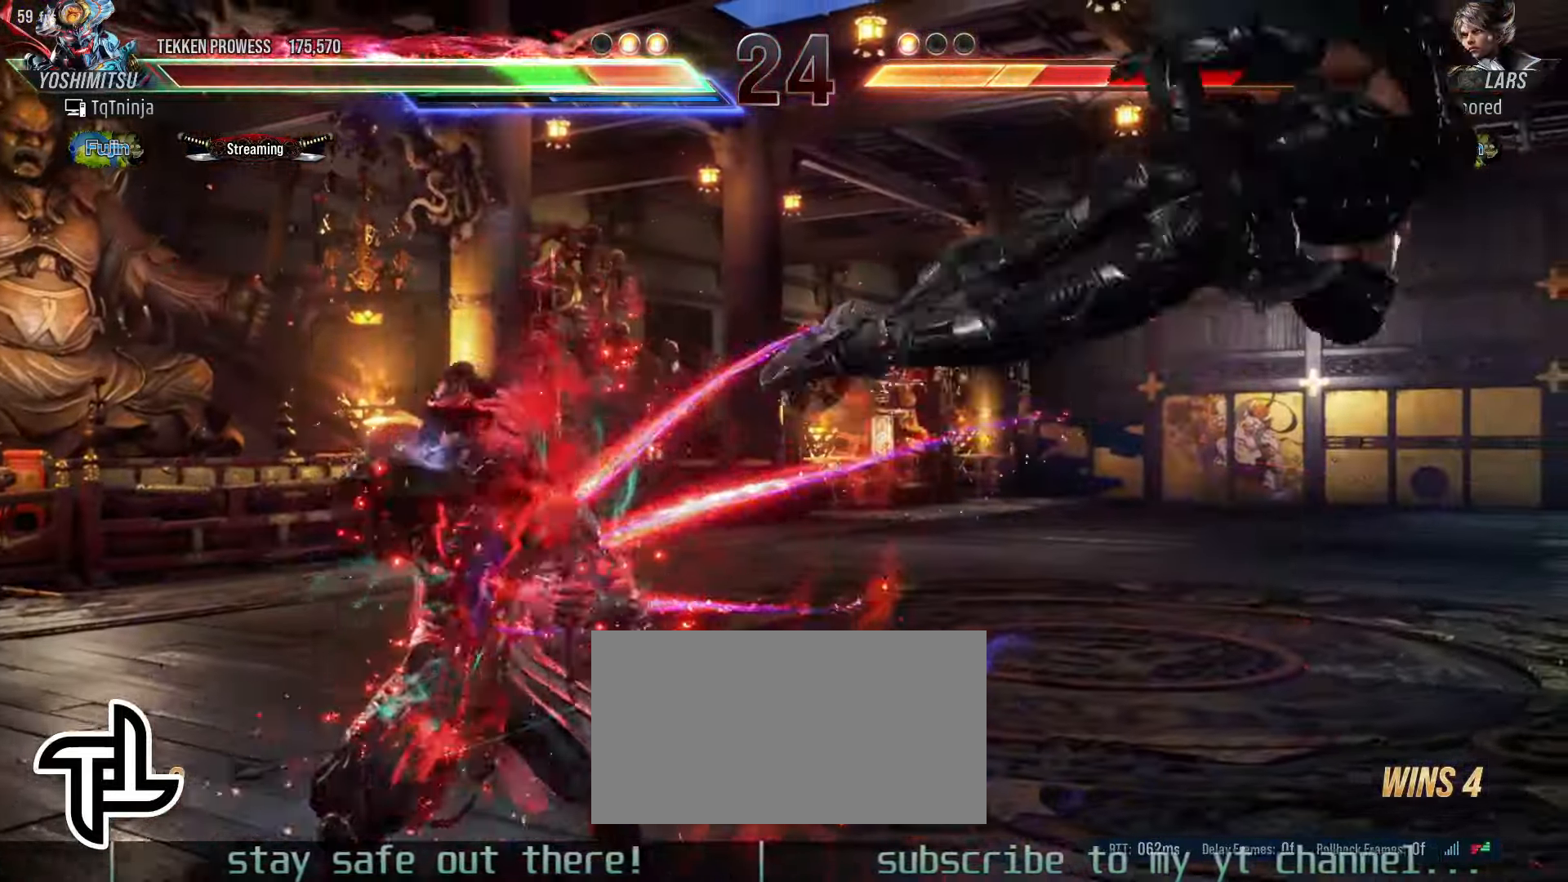
{"dt_ms": 1000, "buttons": [], "left_stick": "center"}
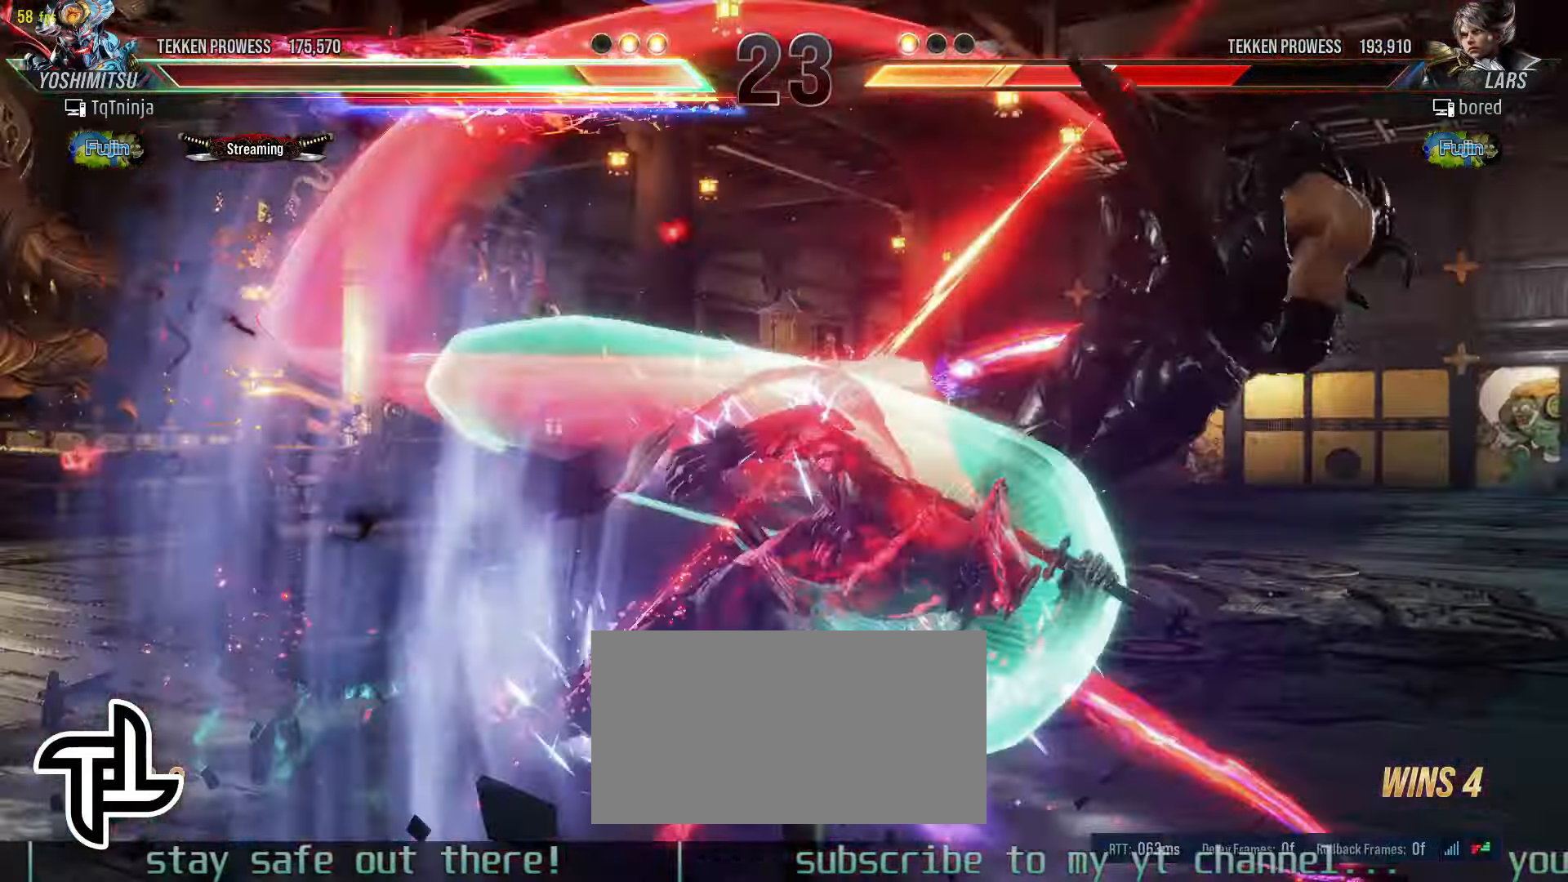
{"dt_ms": 500, "buttons": [], "left_stick": "left", "events": [[250, "left_stick", "left"], [300, "TRIANGLE", "down"], [417, "TRIANGLE", "up"]]}
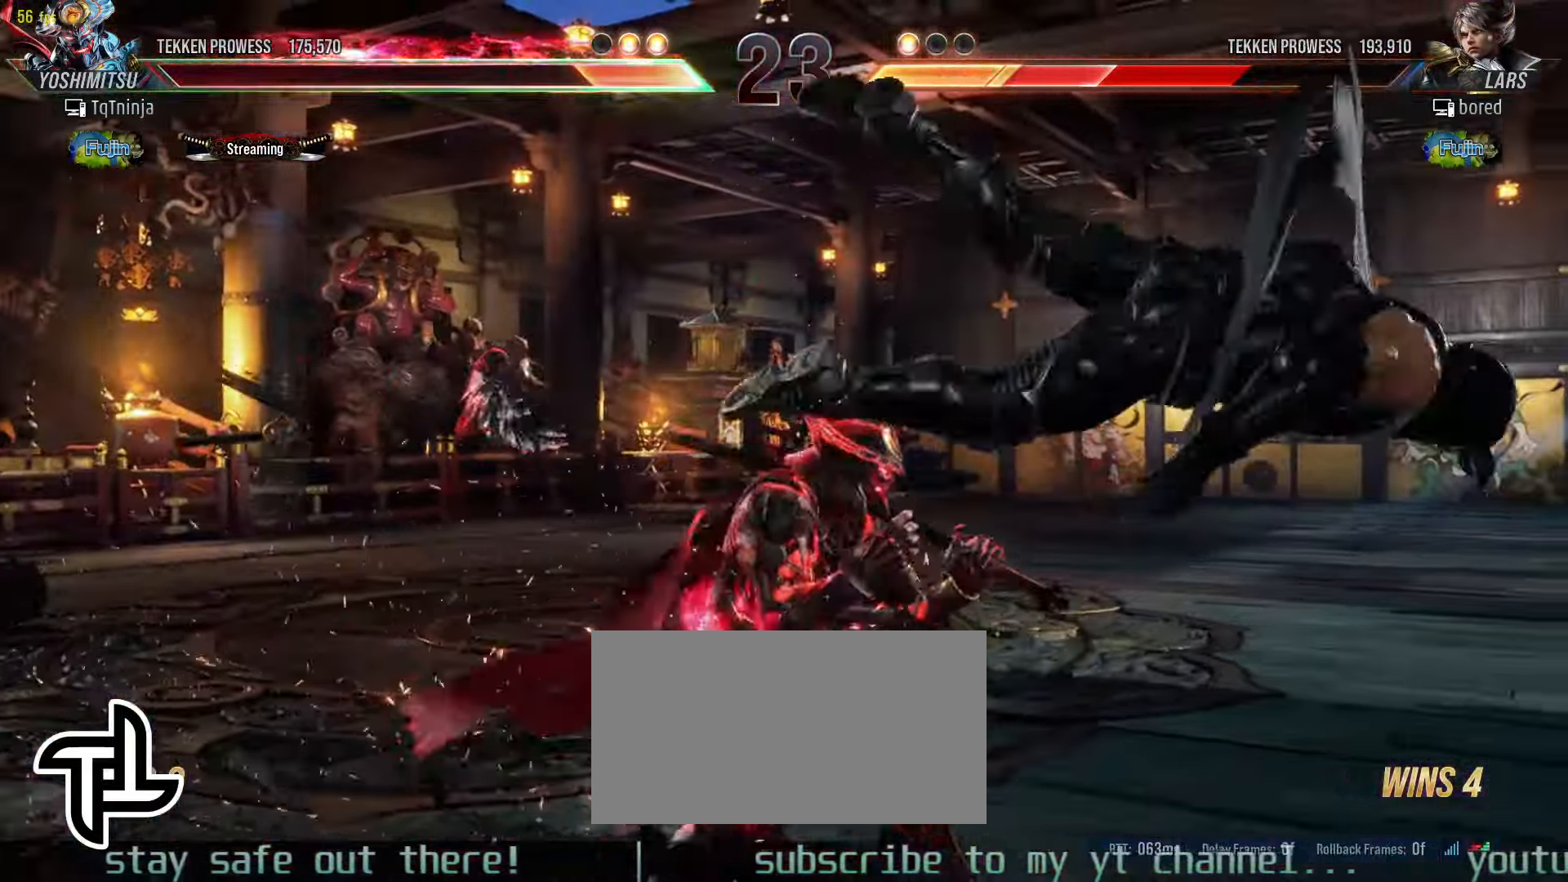
{"dt_ms": 500, "buttons": [], "left_stick": "center", "events": [[34, "SQUARE", "down"], [34, "left_stick", "center"], [100, "SQUARE", "up"], [367, "SQUARE", "down"], [367, "TRIANGLE", "down"], [400, "SQUARE", "up"], [400, "TRIANGLE", "up"]]}
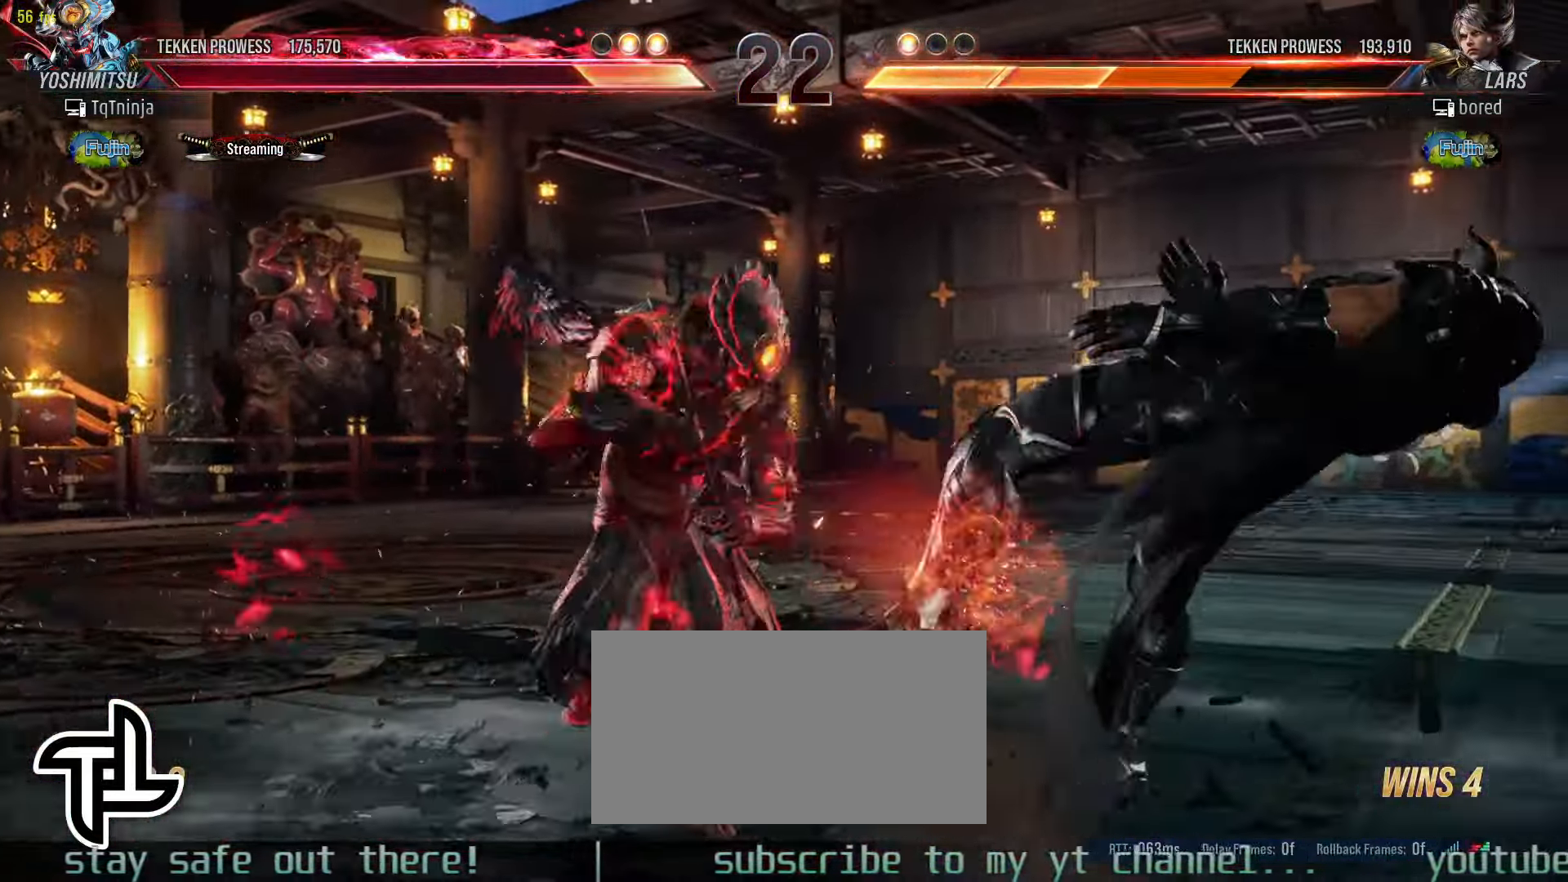
{"dt_ms": 500, "buttons": [], "left_stick": "right"}
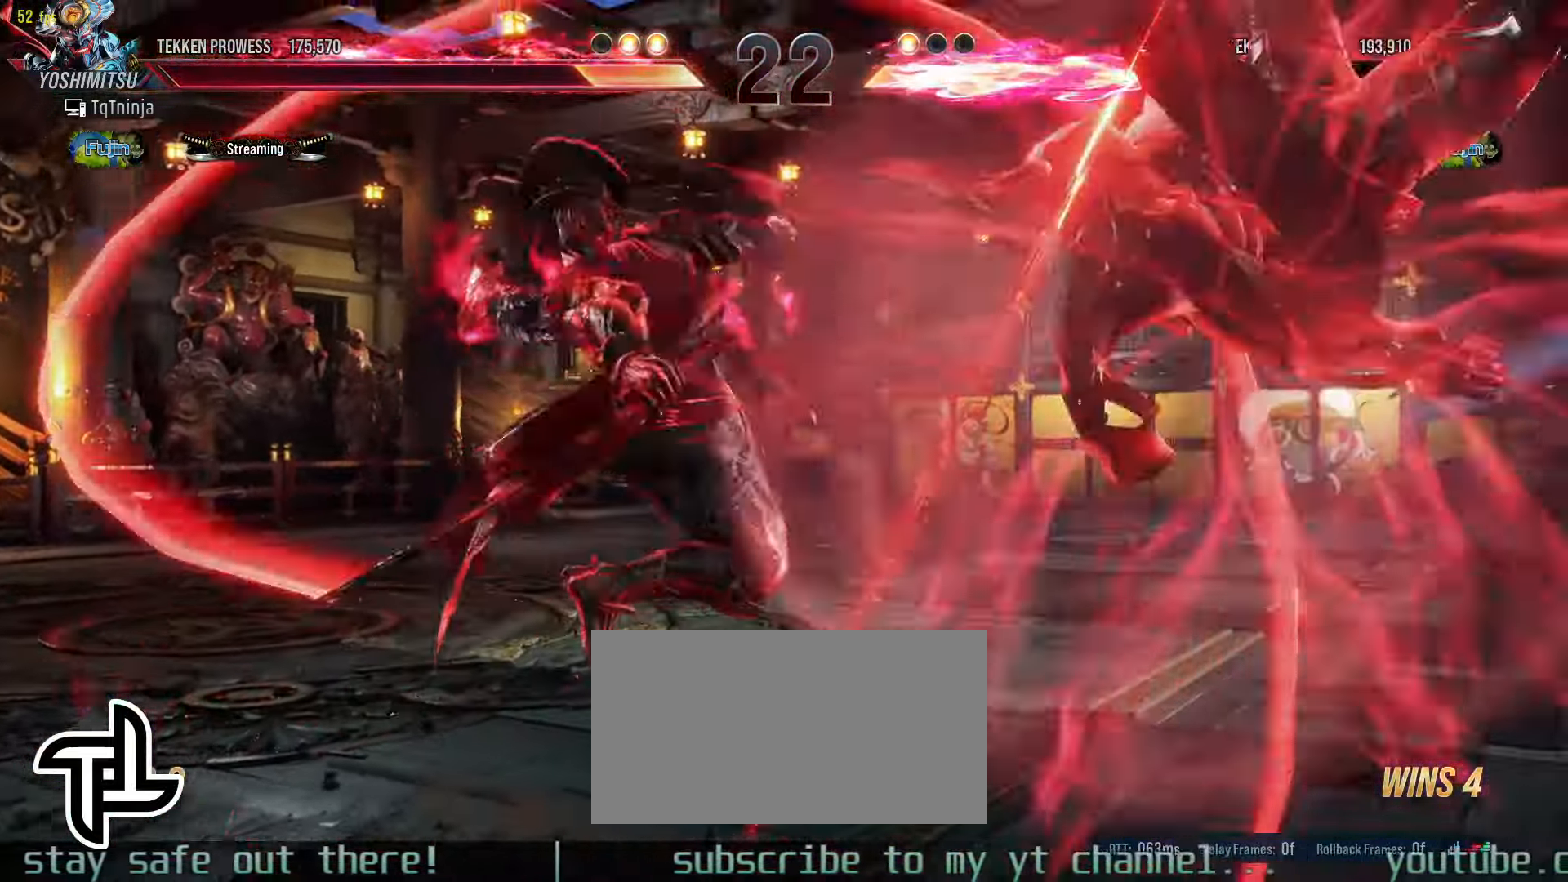
{"dt_ms": 500, "buttons": [], "left_stick": "center", "events": [[217, "left_stick", "center"], [367, "SQUARE", "down"], [367, "TRIANGLE", "down"], [400, "SQUARE", "up"], [400, "TRIANGLE", "up"], [450, "SQUARE", "down"], [450, "TRIANGLE", "down"], [500, "SQUARE", "up"], [500, "TRIANGLE", "up"]]}
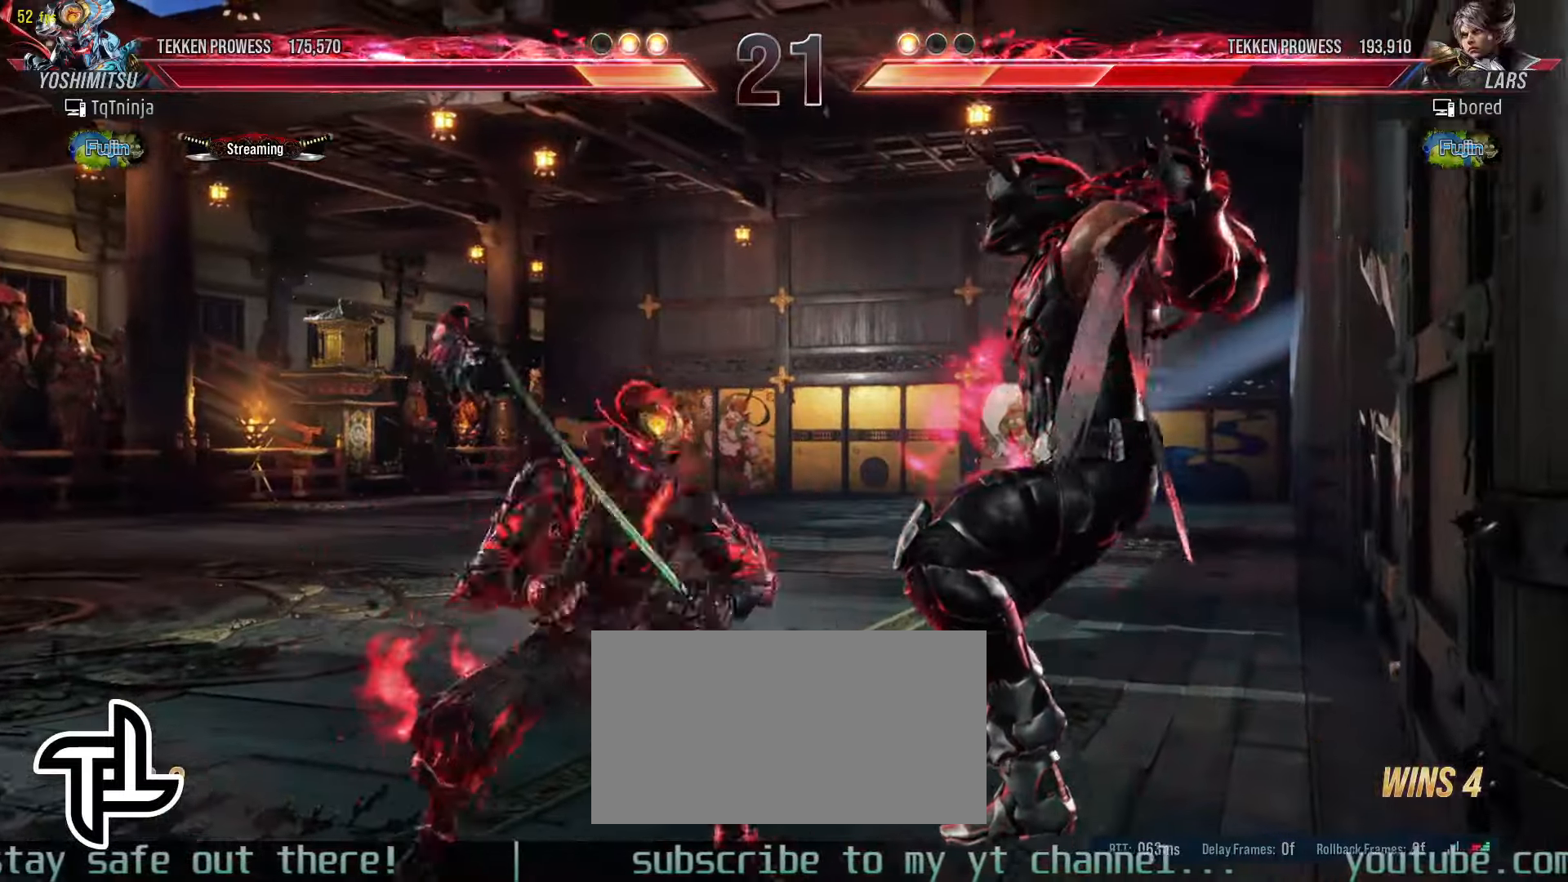
{"dt_ms": 500, "buttons": ["SQUARE", "TRIANGLE"], "left_stick": "center", "events": [[50, "SQUARE", "down"], [50, "TRIANGLE", "down"], [100, "TRIANGLE", "up"], [117, "SQUARE", "up"], [167, "SQUARE", "down"], [167, "TRIANGLE", "down"], [217, "TRIANGLE", "up"], [233, "SQUARE", "up"], [283, "SQUARE", "down"], [283, "TRIANGLE", "down"], [350, "SQUARE", "up"], [350, "TRIANGLE", "up"], [400, "SQUARE", "down"], [400, "TRIANGLE", "down"], [450, "SQUARE", "up"], [450, "TRIANGLE", "up"], [500, "SQUARE", "down"], [500, "TRIANGLE", "down"]]}
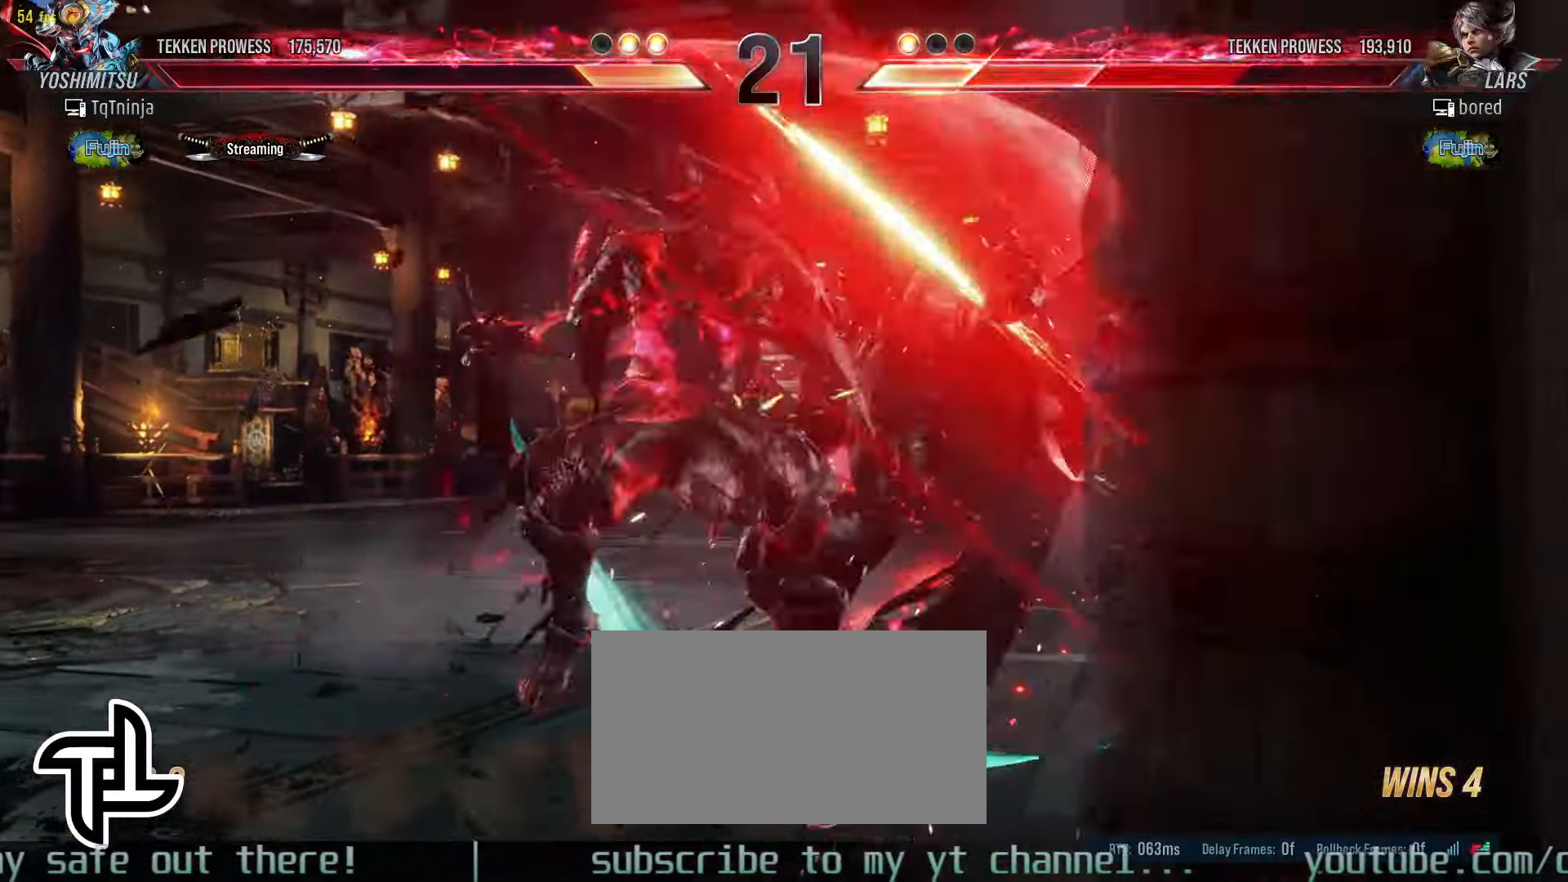
{"dt_ms": 500, "buttons": [], "left_stick": "center", "events": [[67, "SQUARE", "up"], [100, "TRIANGLE", "up"]]}
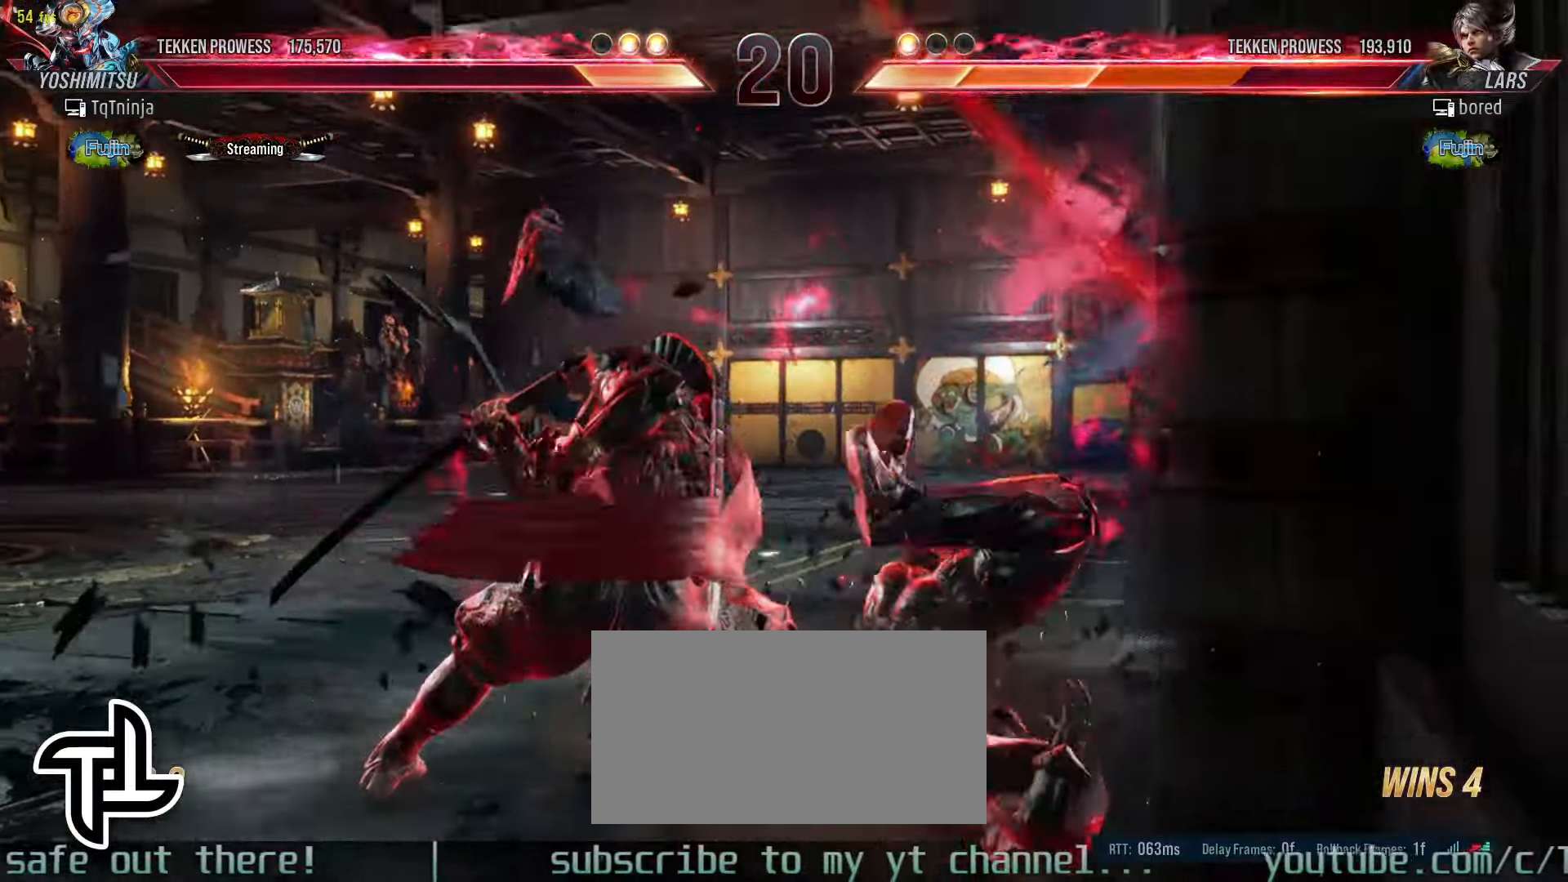
{"dt_ms": 500, "buttons": [], "left_stick": "center", "events": [[450, "CROSS", "down"], [500, "CROSS", "up"]]}
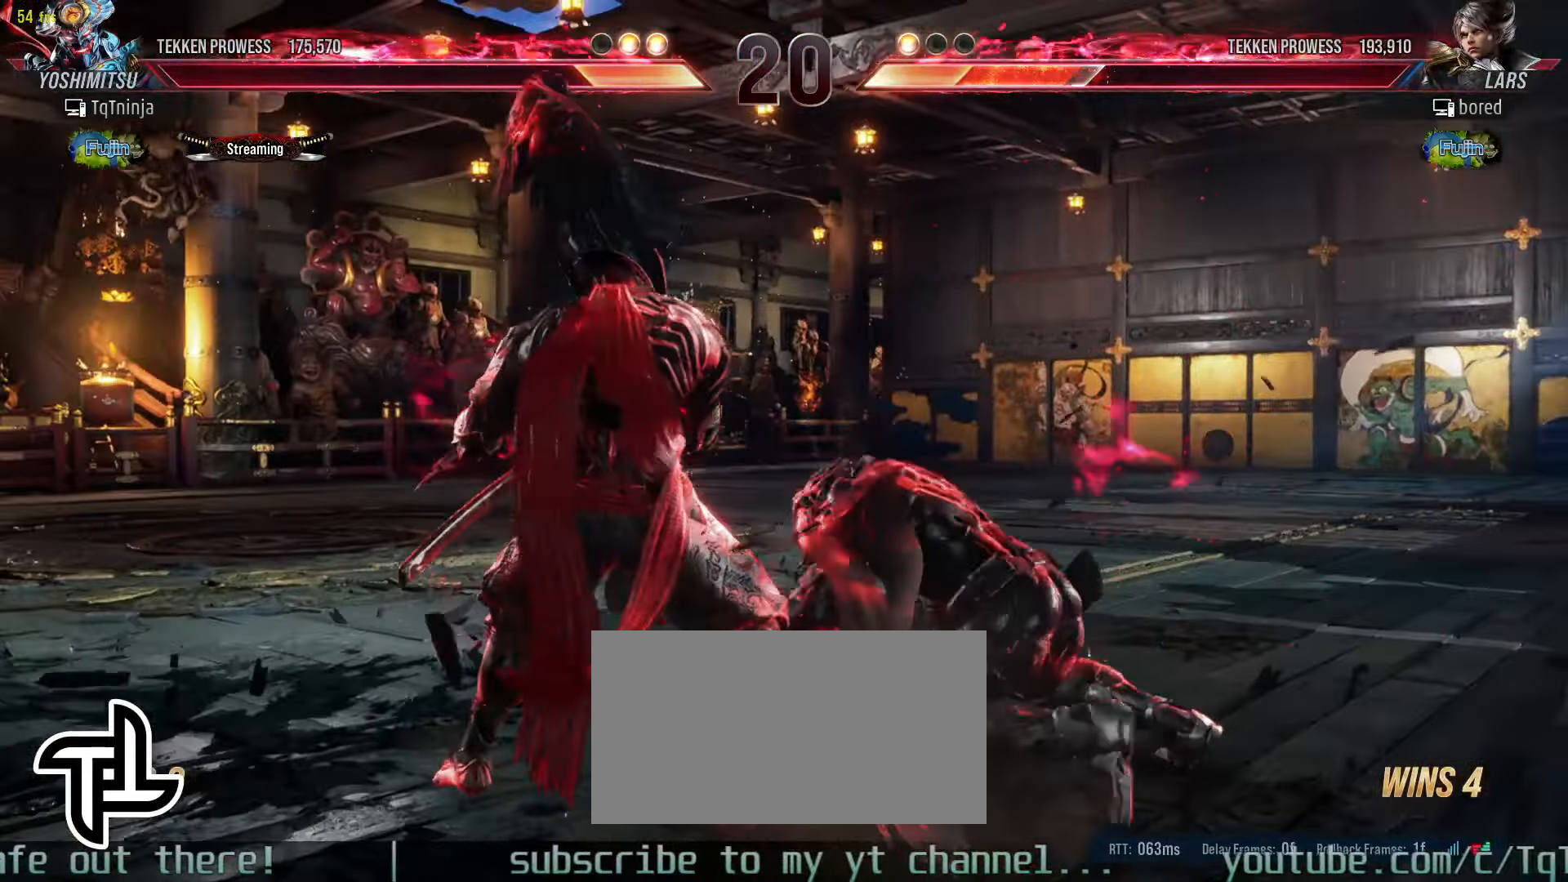
{"dt_ms": 500, "buttons": [], "left_stick": "center", "events": [[67, "CROSS", "down"], [100, "CROSS", "up"], [150, "CROSS", "down"], [217, "CROSS", "up"]]}
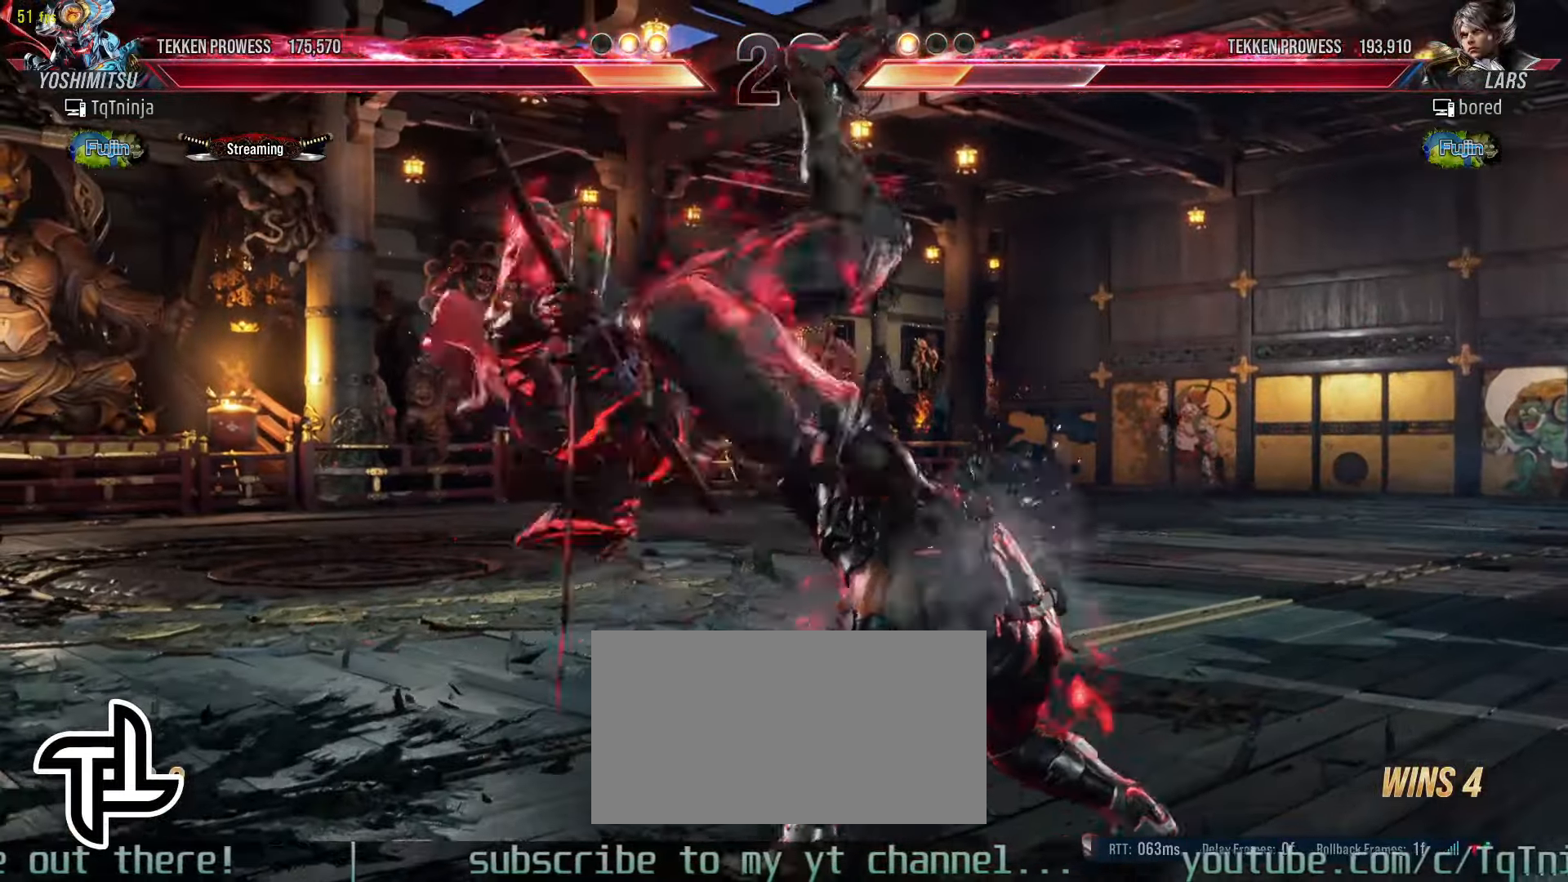
{"dt_ms": 500, "buttons": ["SQUARE"], "left_stick": "down", "events": [[200, "left_stick", "down"], [250, "SQUARE", "down"], [283, "SQUARE", "up"], [367, "SQUARE", "down"], [417, "SQUARE", "up"], [467, "SQUARE", "down"]]}
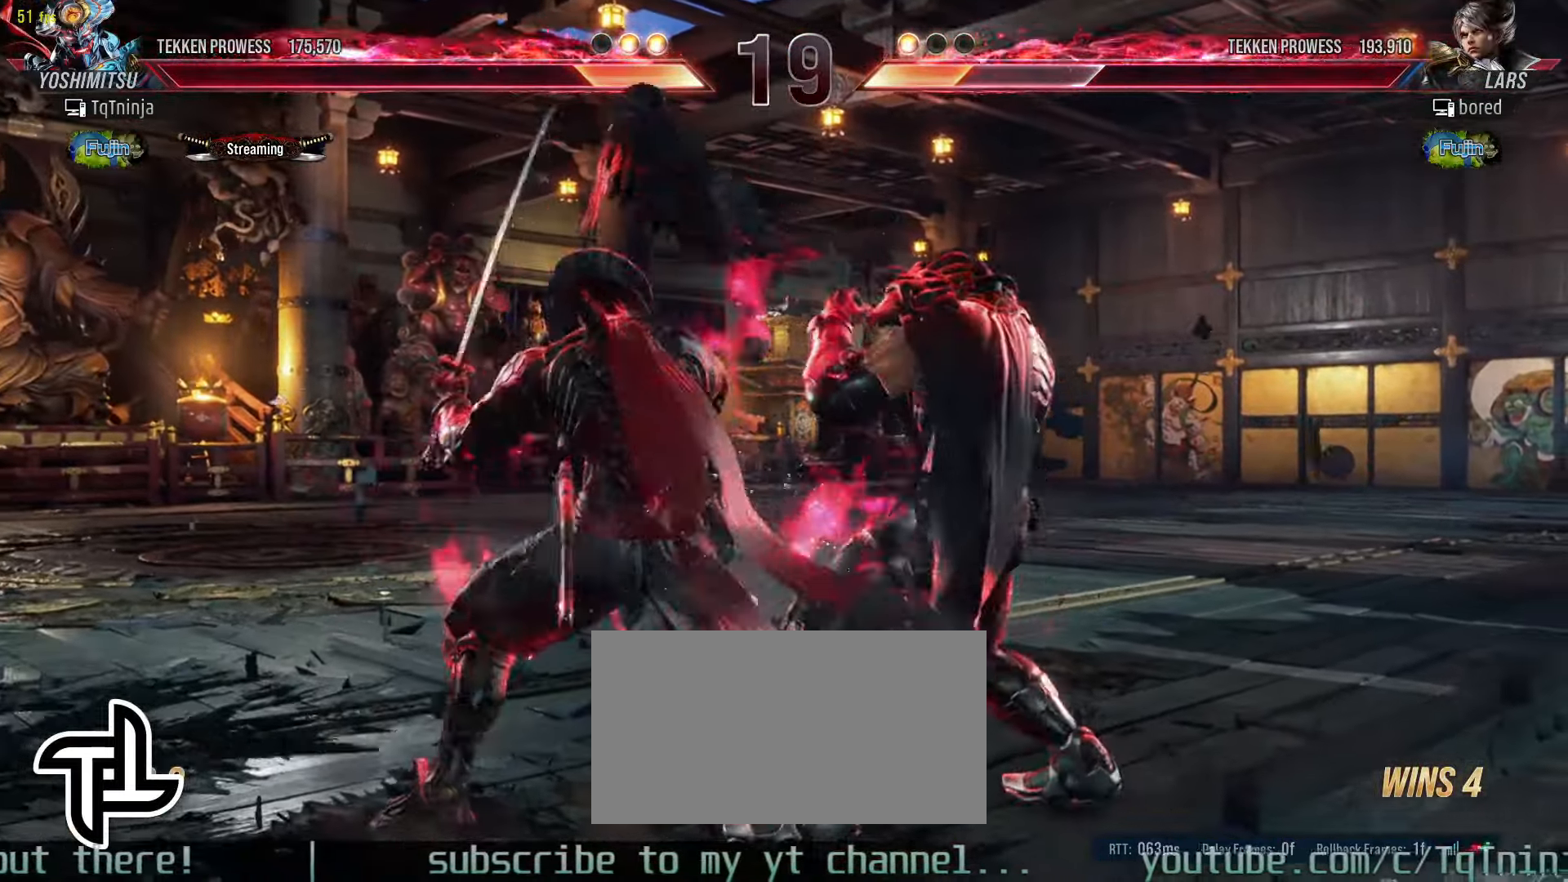
{"dt_ms": 500, "buttons": [], "left_stick": "center", "events": [[17, "SQUARE", "up"], [67, "SQUARE", "down"], [133, "SQUARE", "up"], [150, "left_stick", "center"]]}
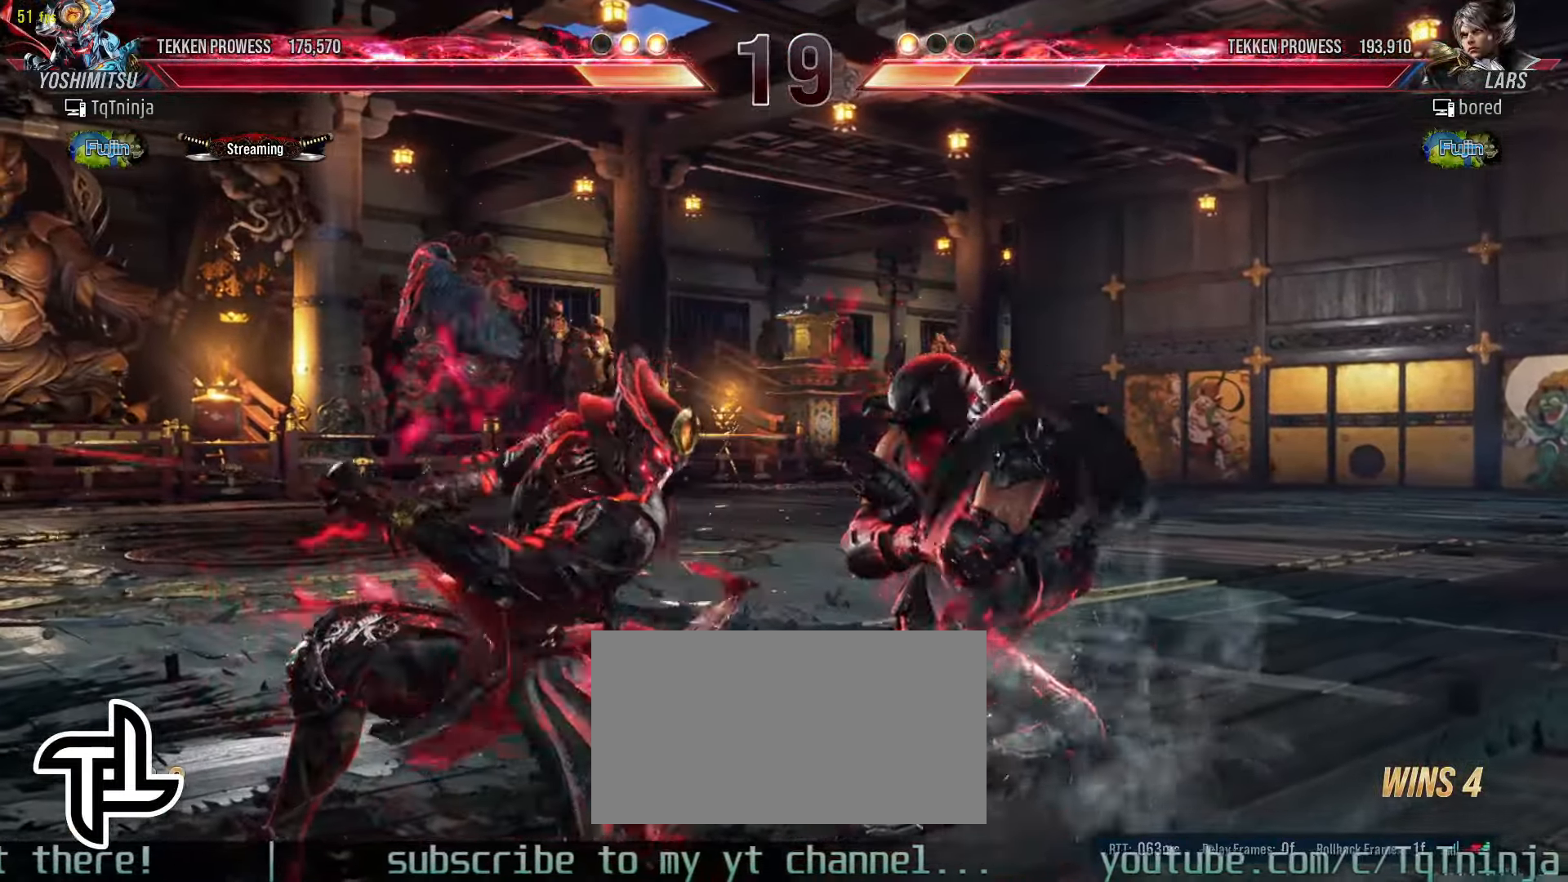
{"dt_ms": 500, "buttons": [], "left_stick": "left", "events": [[183, "left_stick", "left"]]}
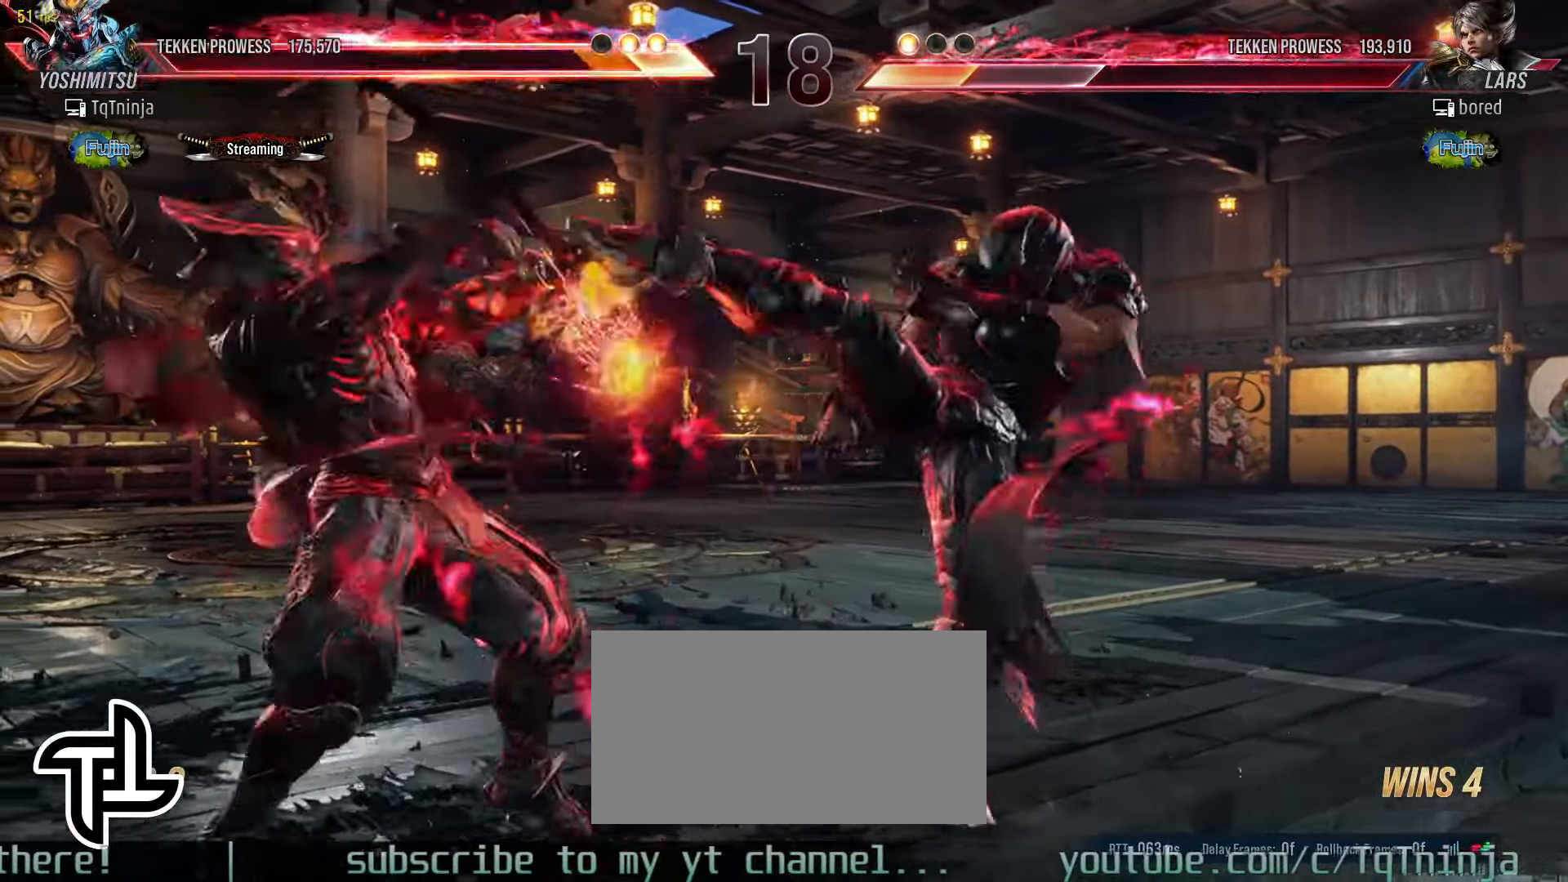
{"dt_ms": 500, "buttons": [], "left_stick": "left", "events": [[267, "left_stick", "center"], [333, "left_stick", "left"], [417, "left_stick", "center"], [483, "left_stick", "left"]]}
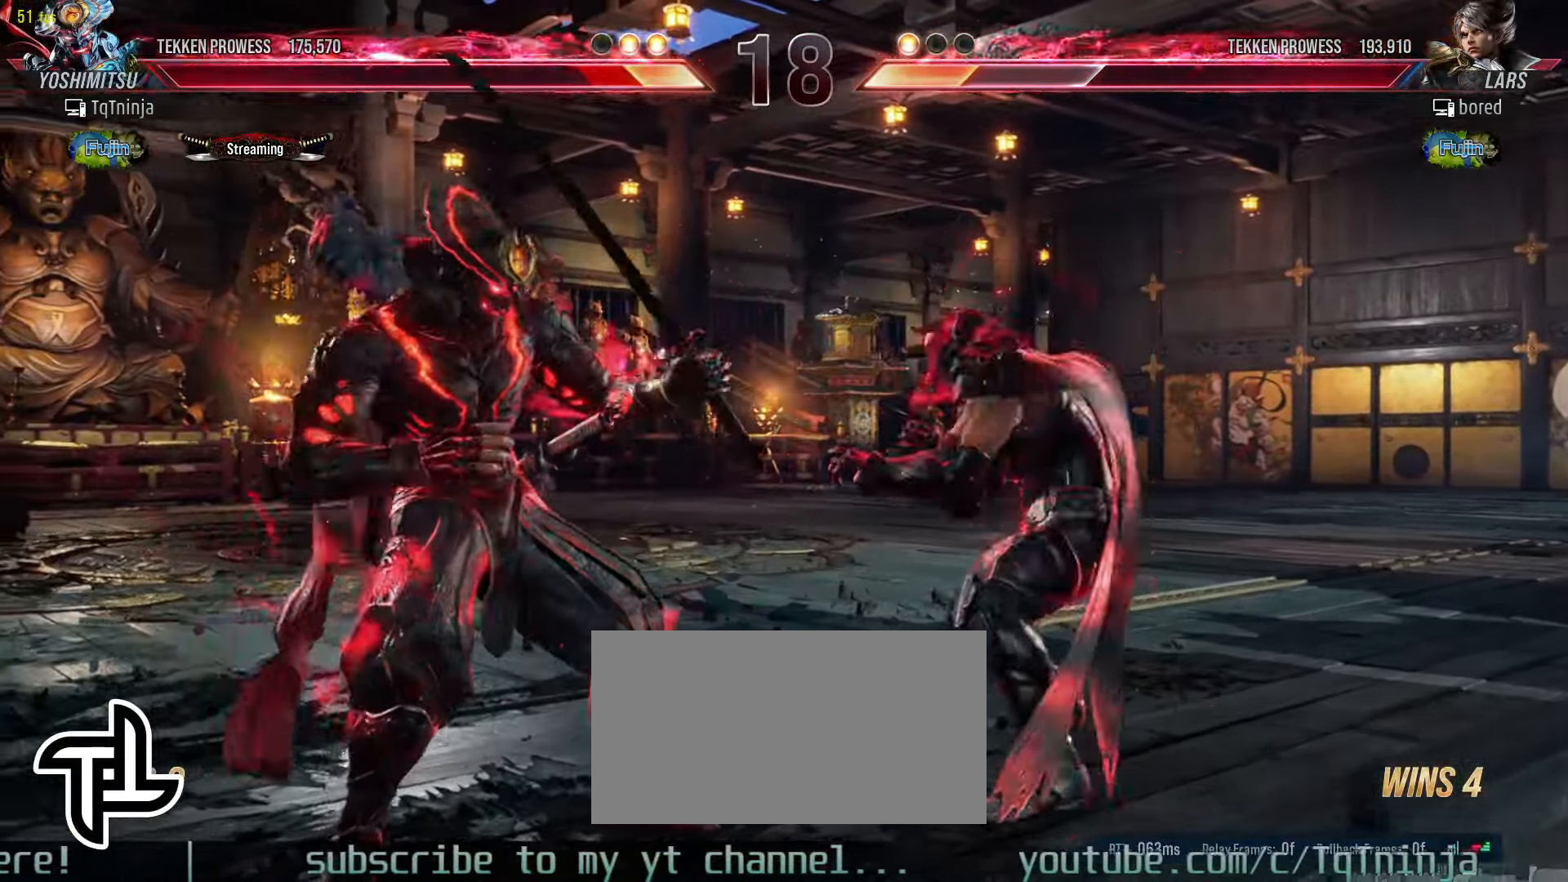
{"dt_ms": 1000, "buttons": [], "left_stick": "left"}
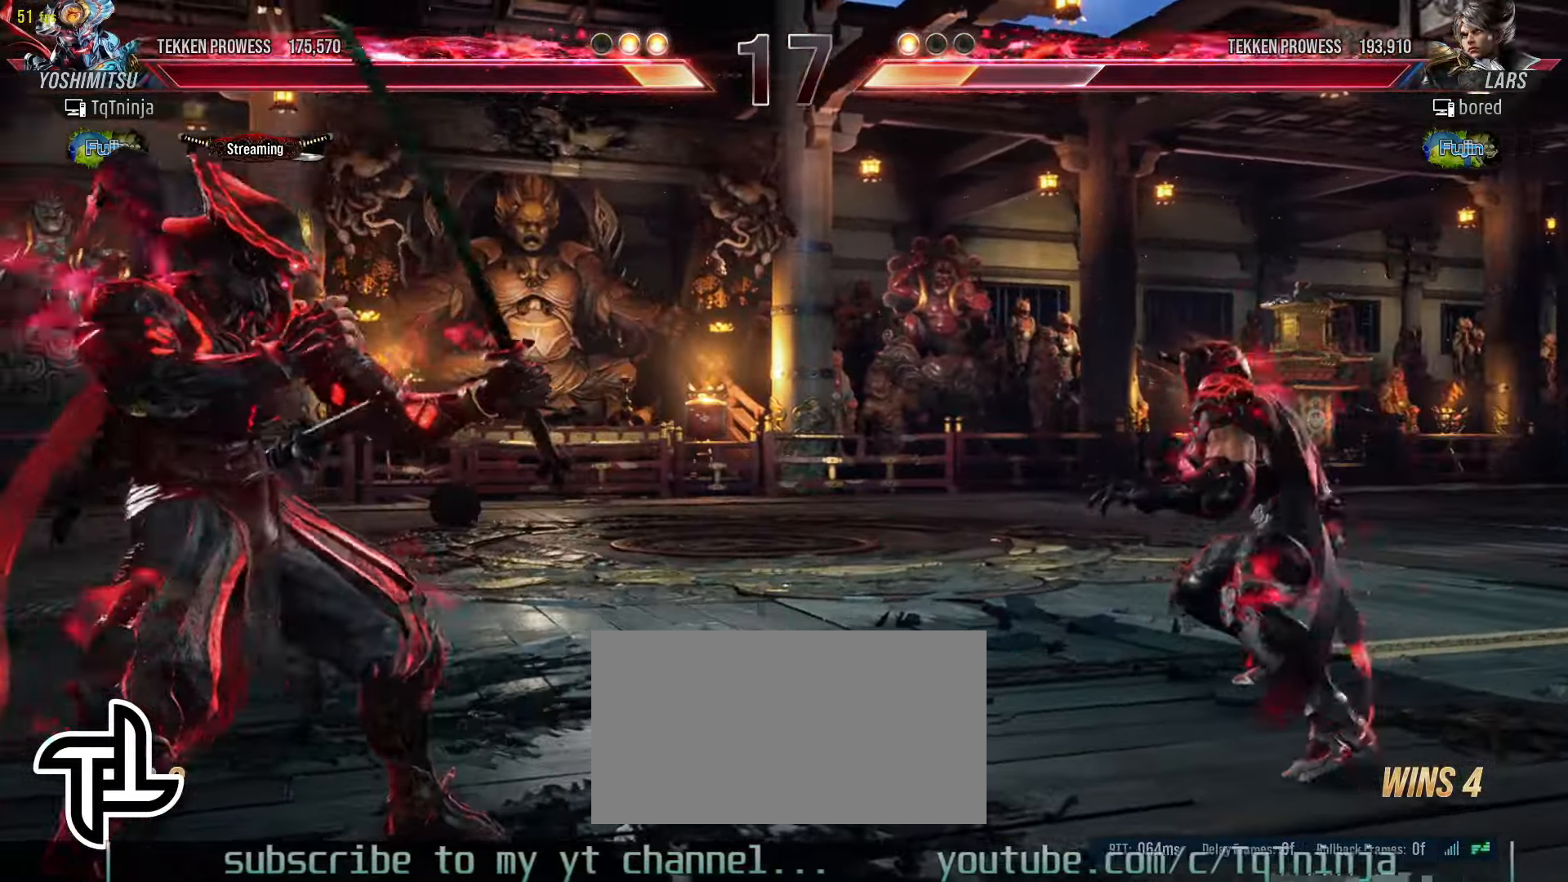
{"dt_ms": 500, "buttons": [], "left_stick": "center"}
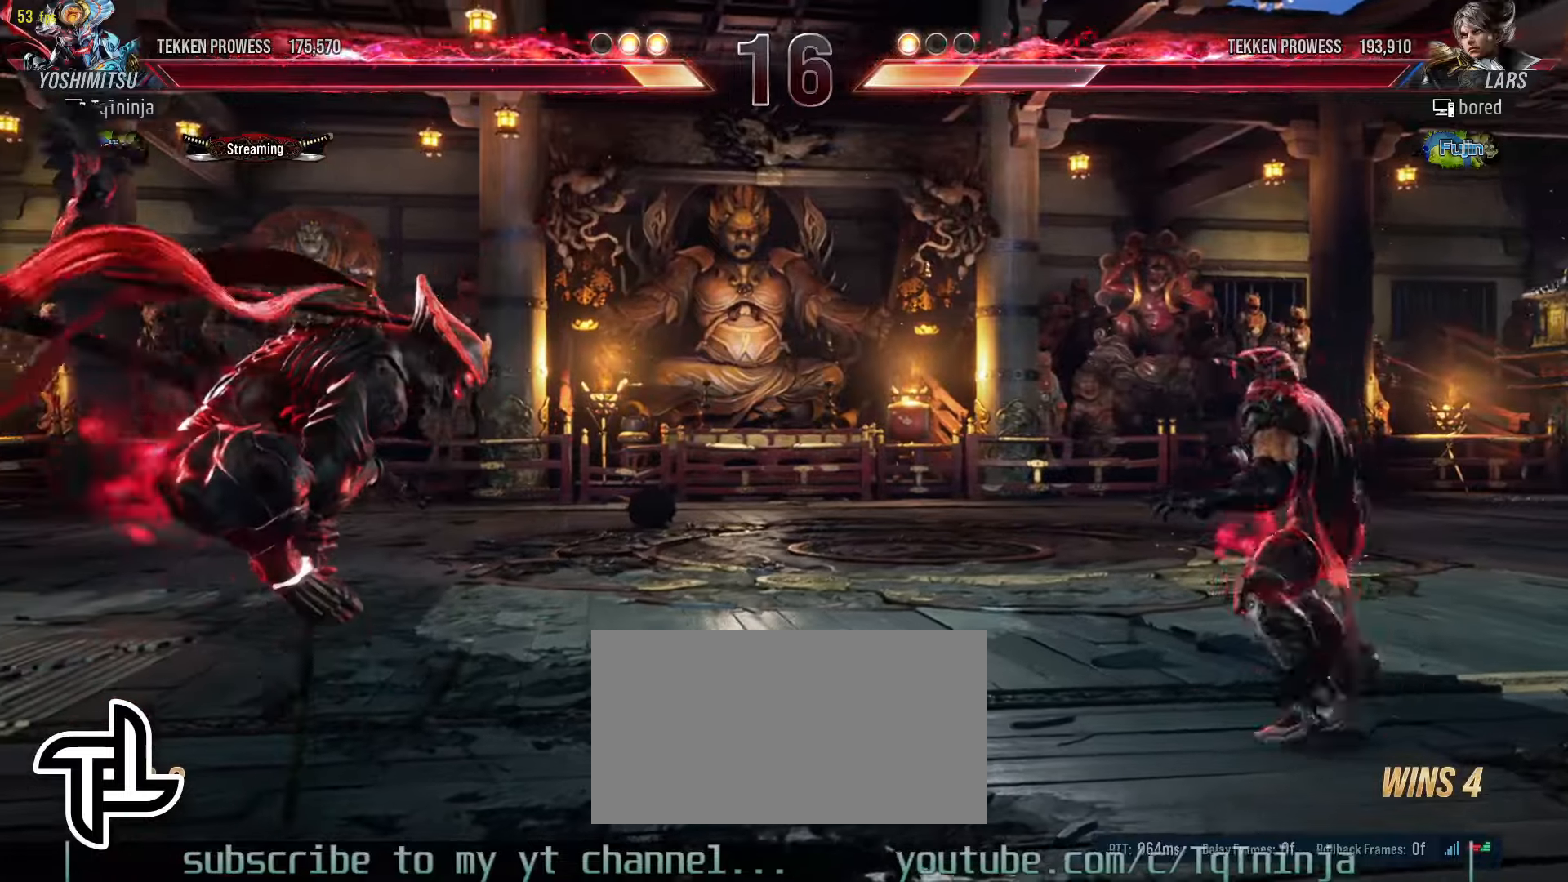
{"dt_ms": 500, "buttons": [], "left_stick": "center", "events": []}
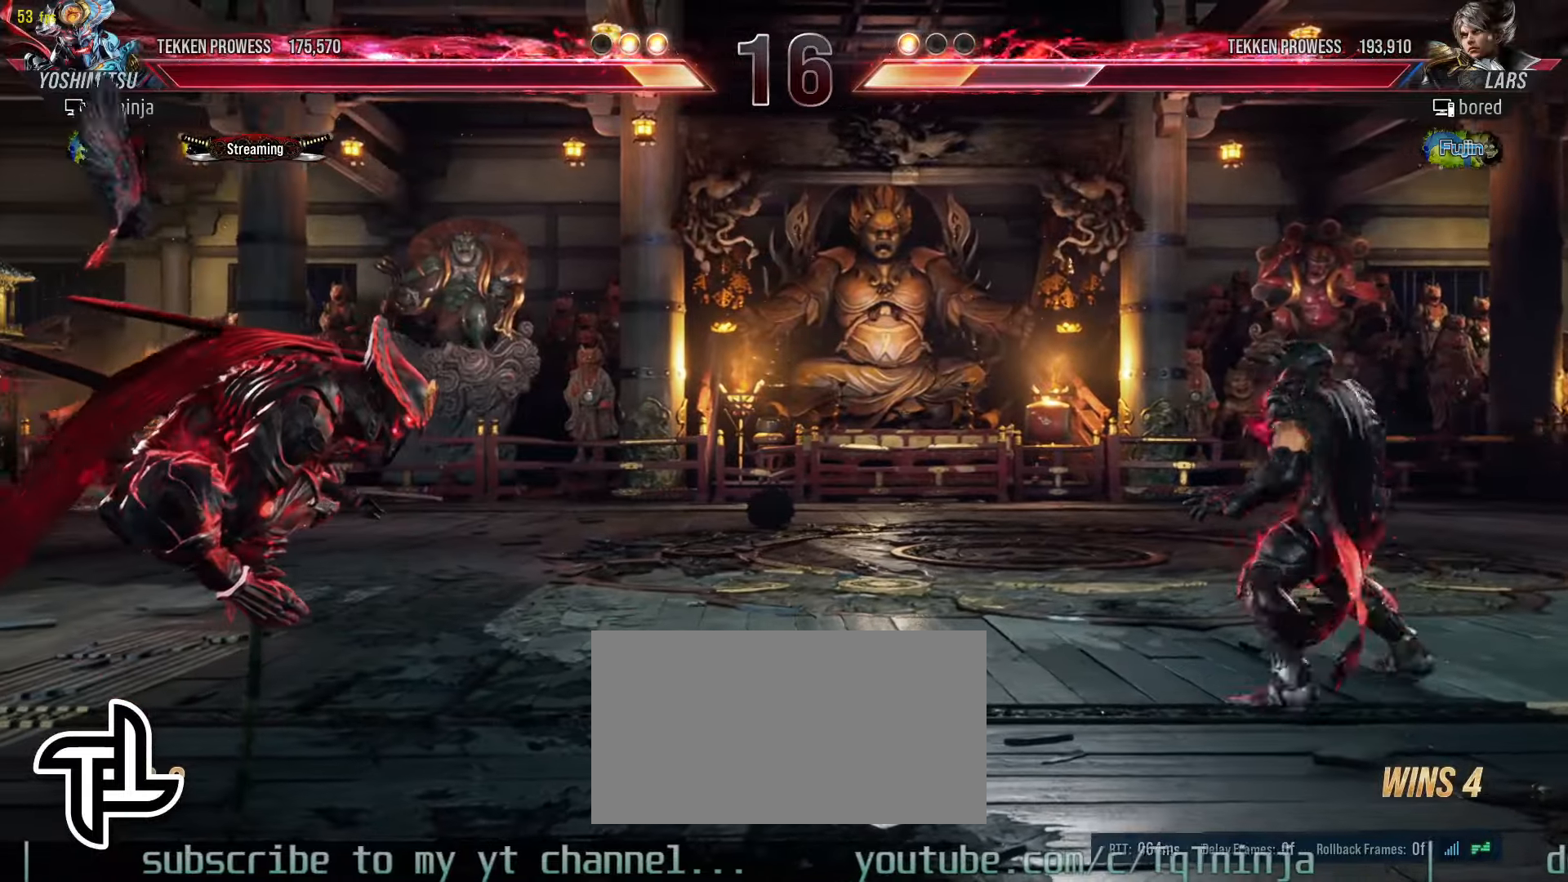
{"dt_ms": 500, "buttons": [], "left_stick": "center", "events": [[116, "left_stick", "up"], [416, "left_stick", "center"]]}
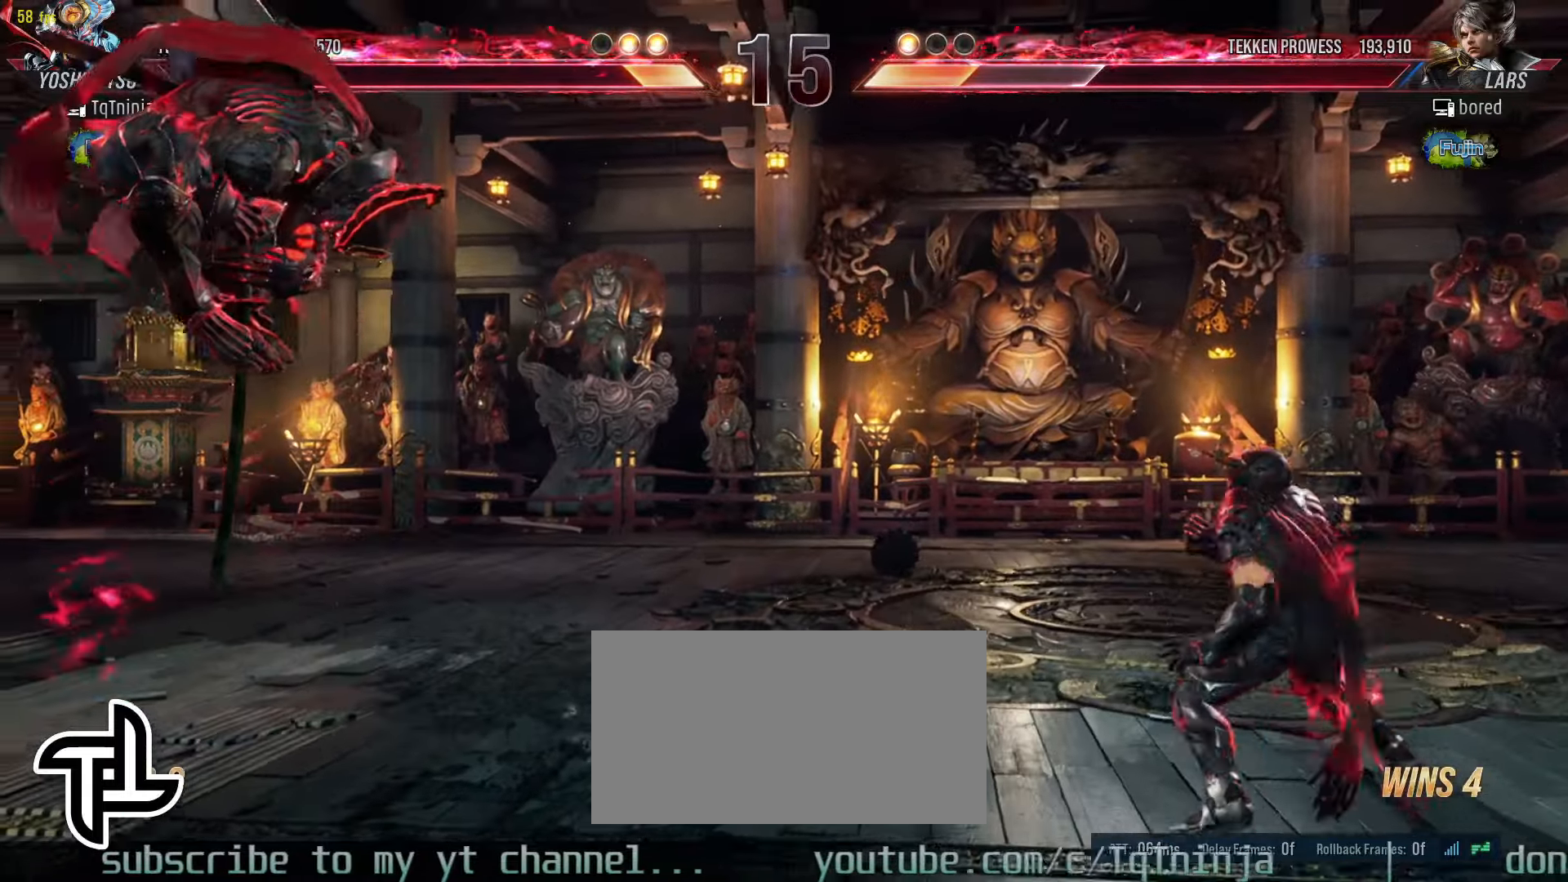
{"dt_ms": 500, "buttons": [], "left_stick": "center", "events": []}
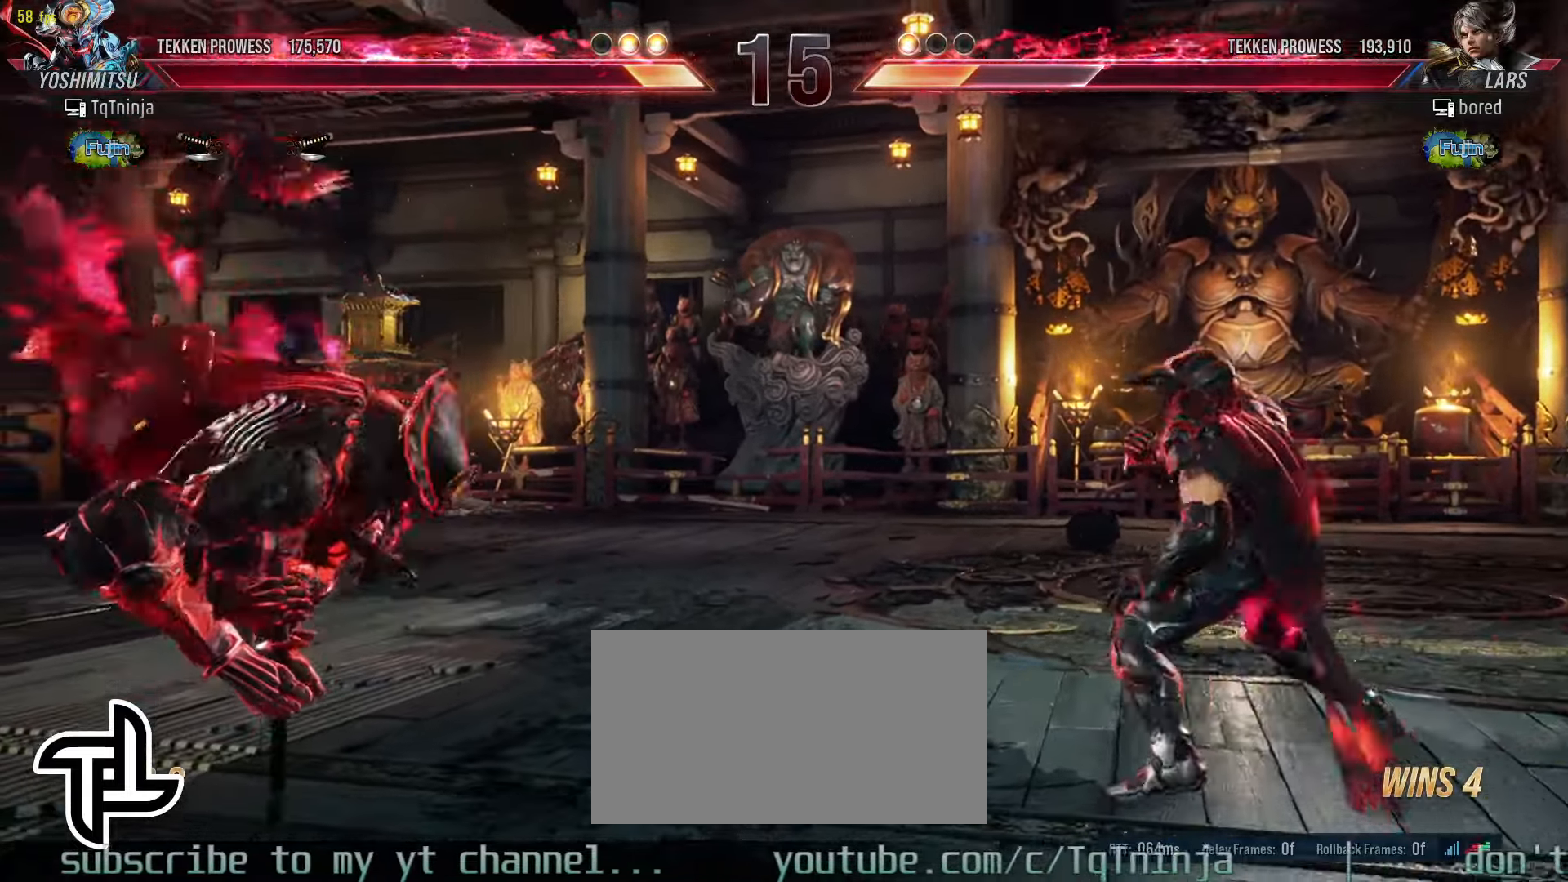
{"dt_ms": 500, "buttons": [], "left_stick": "center", "events": [[166, "left_stick", "up"], [283, "left_stick", "center"]]}
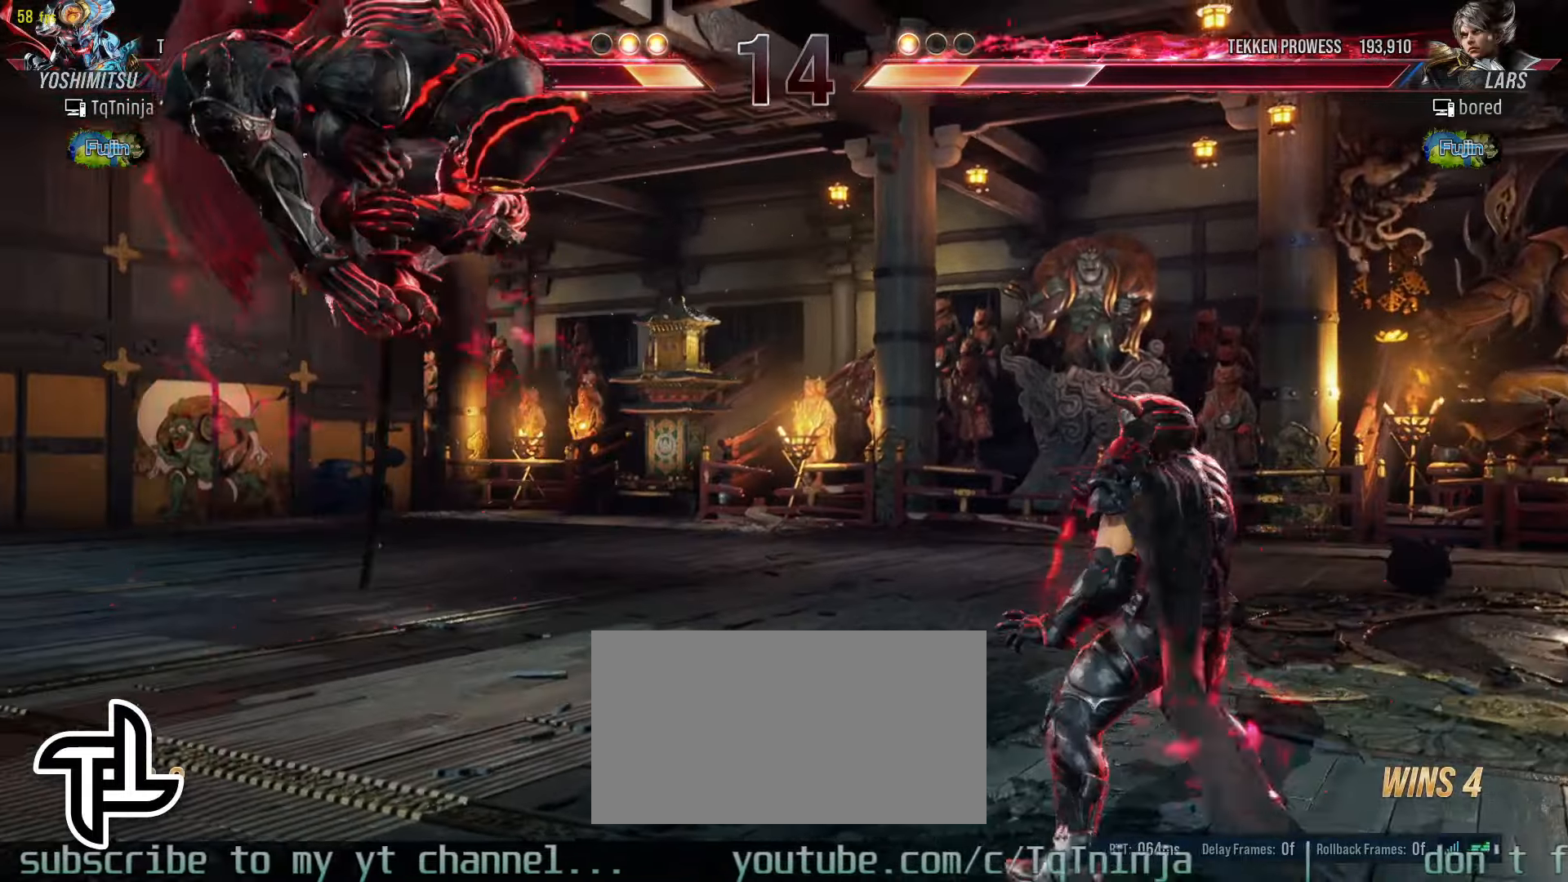
{"dt_ms": 500, "buttons": [], "left_stick": "center", "events": []}
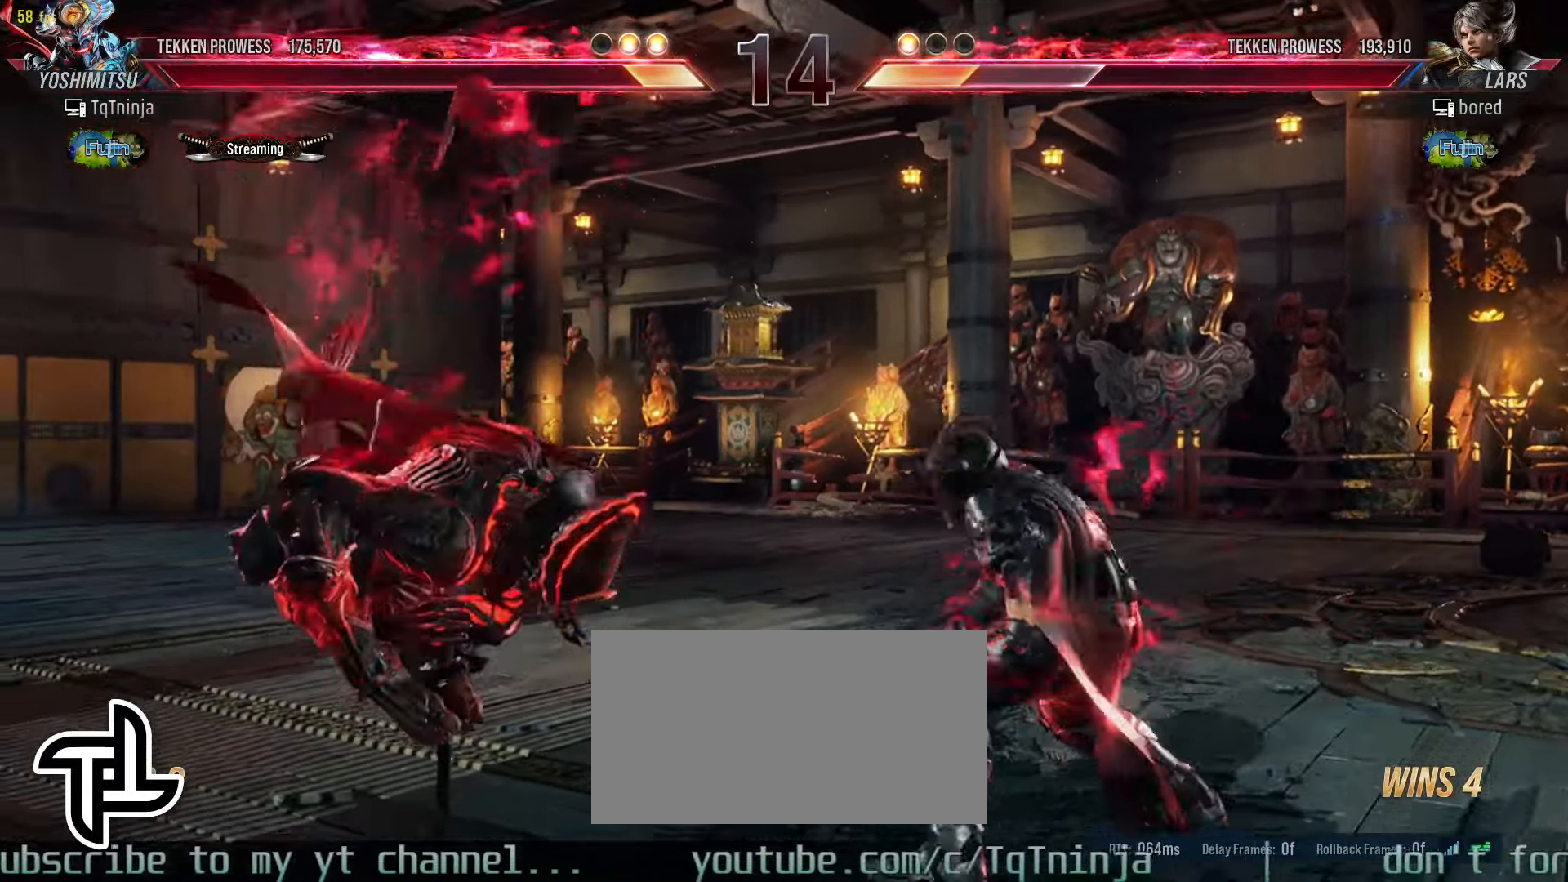
{"dt_ms": 1000, "buttons": [], "left_stick": "center"}
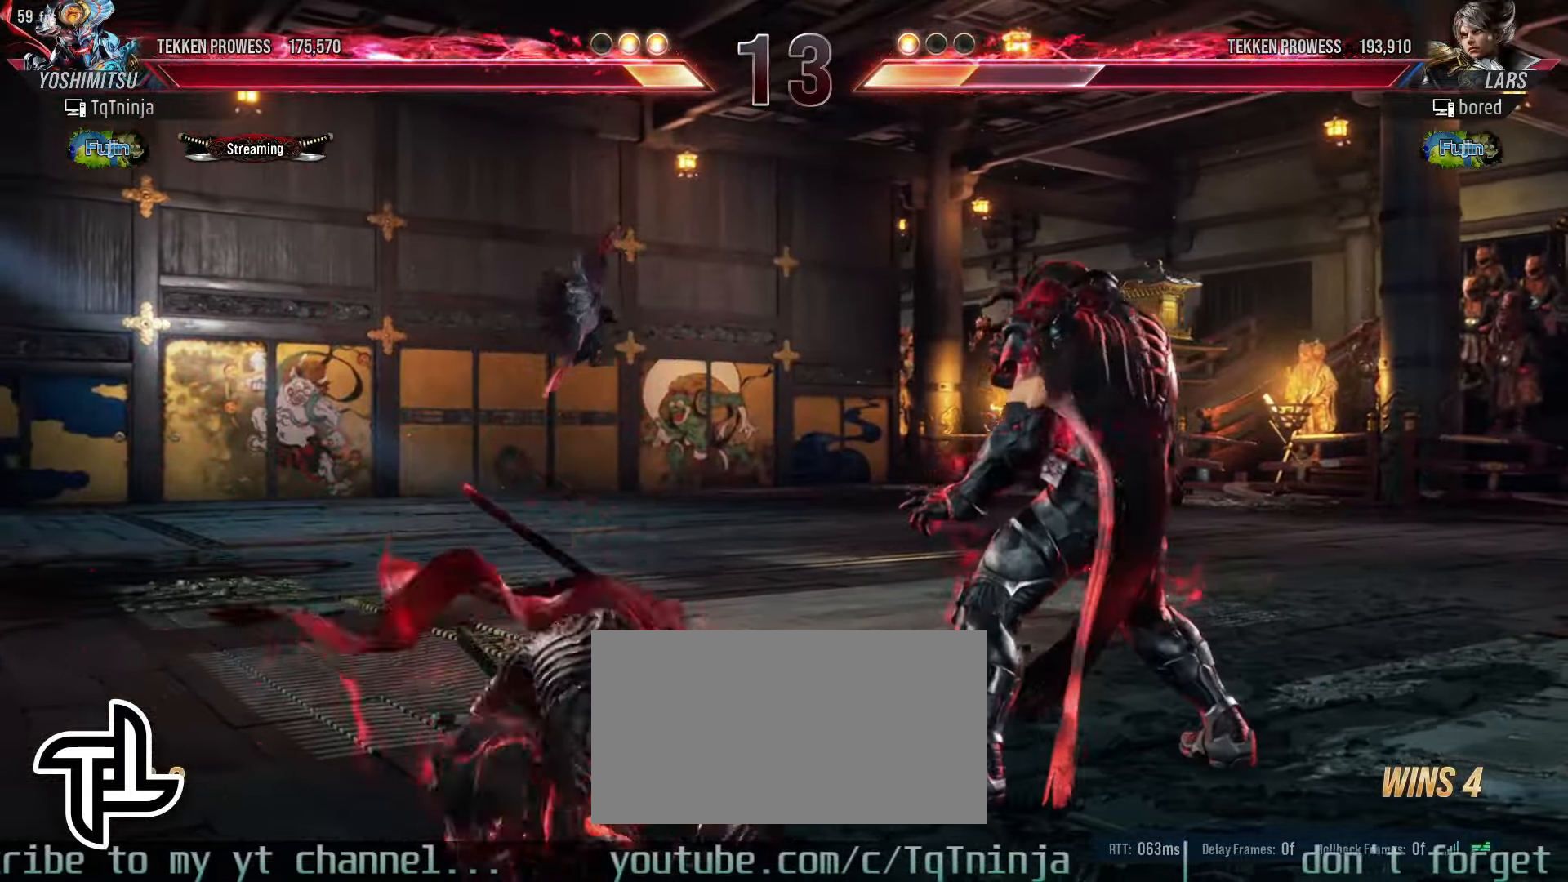
{"dt_ms": 500, "buttons": [], "left_stick": "center", "events": []}
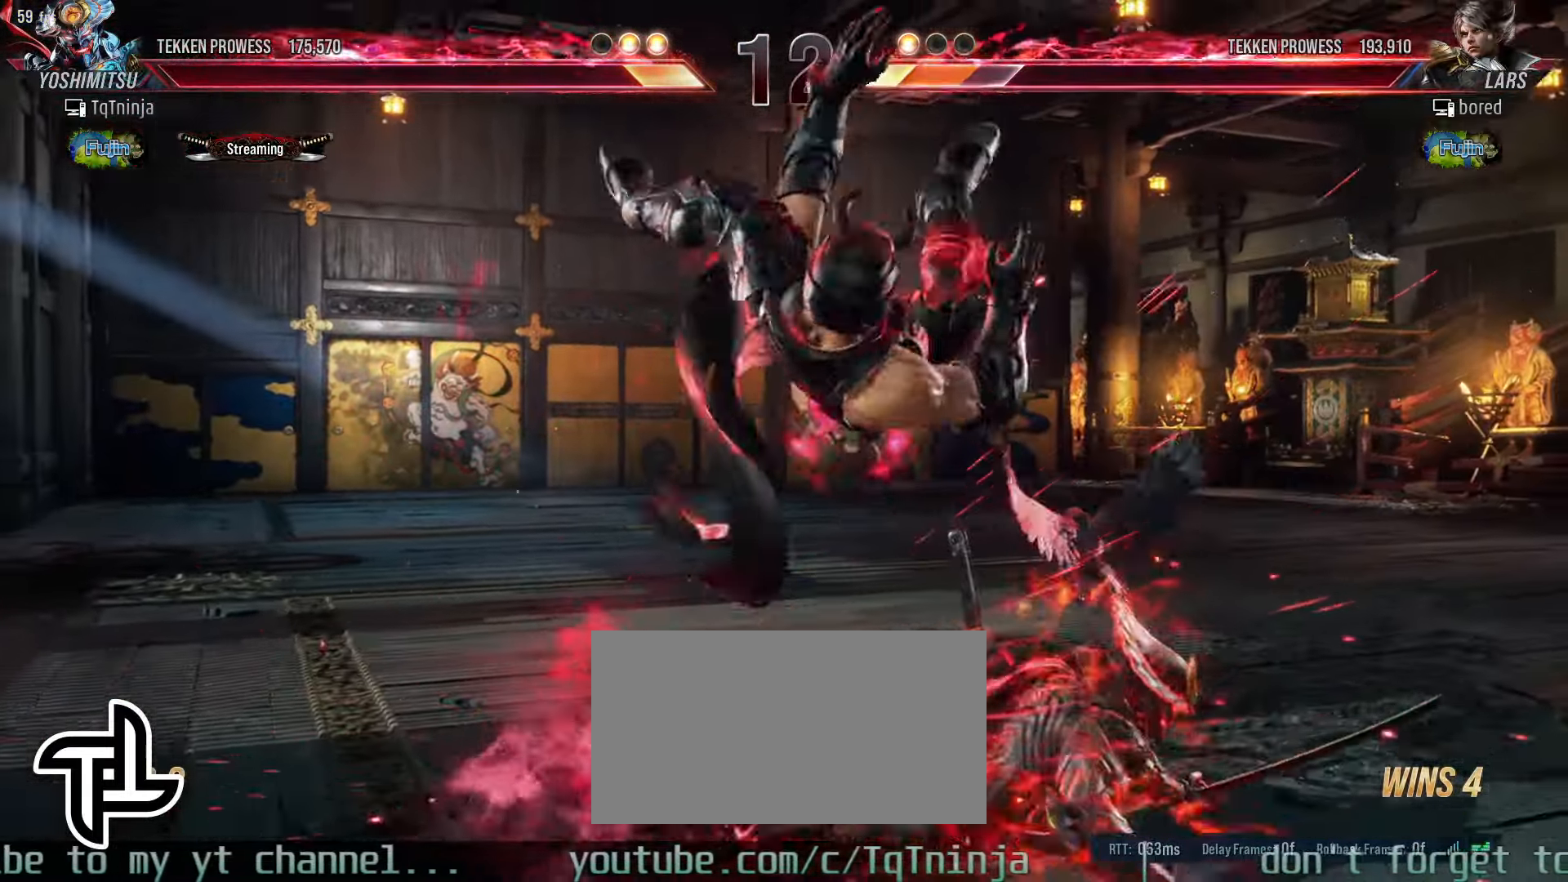
{"dt_ms": 500, "buttons": ["CROSS"], "left_stick": "center", "events": [[266, "CROSS", "down"], [300, "CROSS", "up"], [366, "CROSS", "down"], [416, "CROSS", "up"], [466, "CROSS", "down"]]}
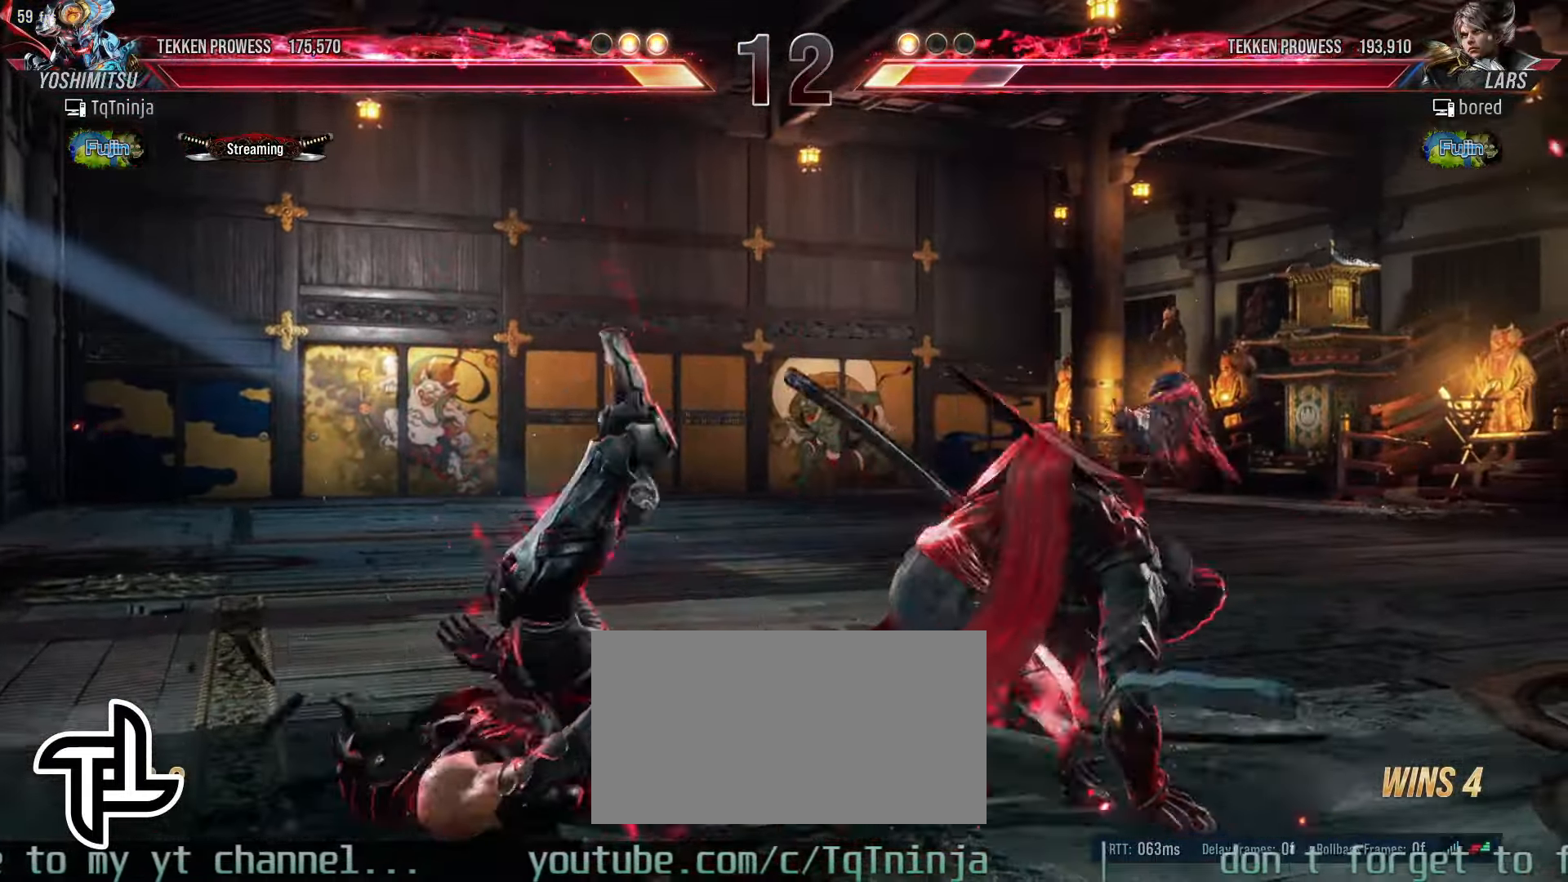
{"dt_ms": 500, "buttons": [], "left_stick": "center", "events": [[16, "CROSS", "up"], [66, "CROSS", "down"], [133, "CROSS", "up"]]}
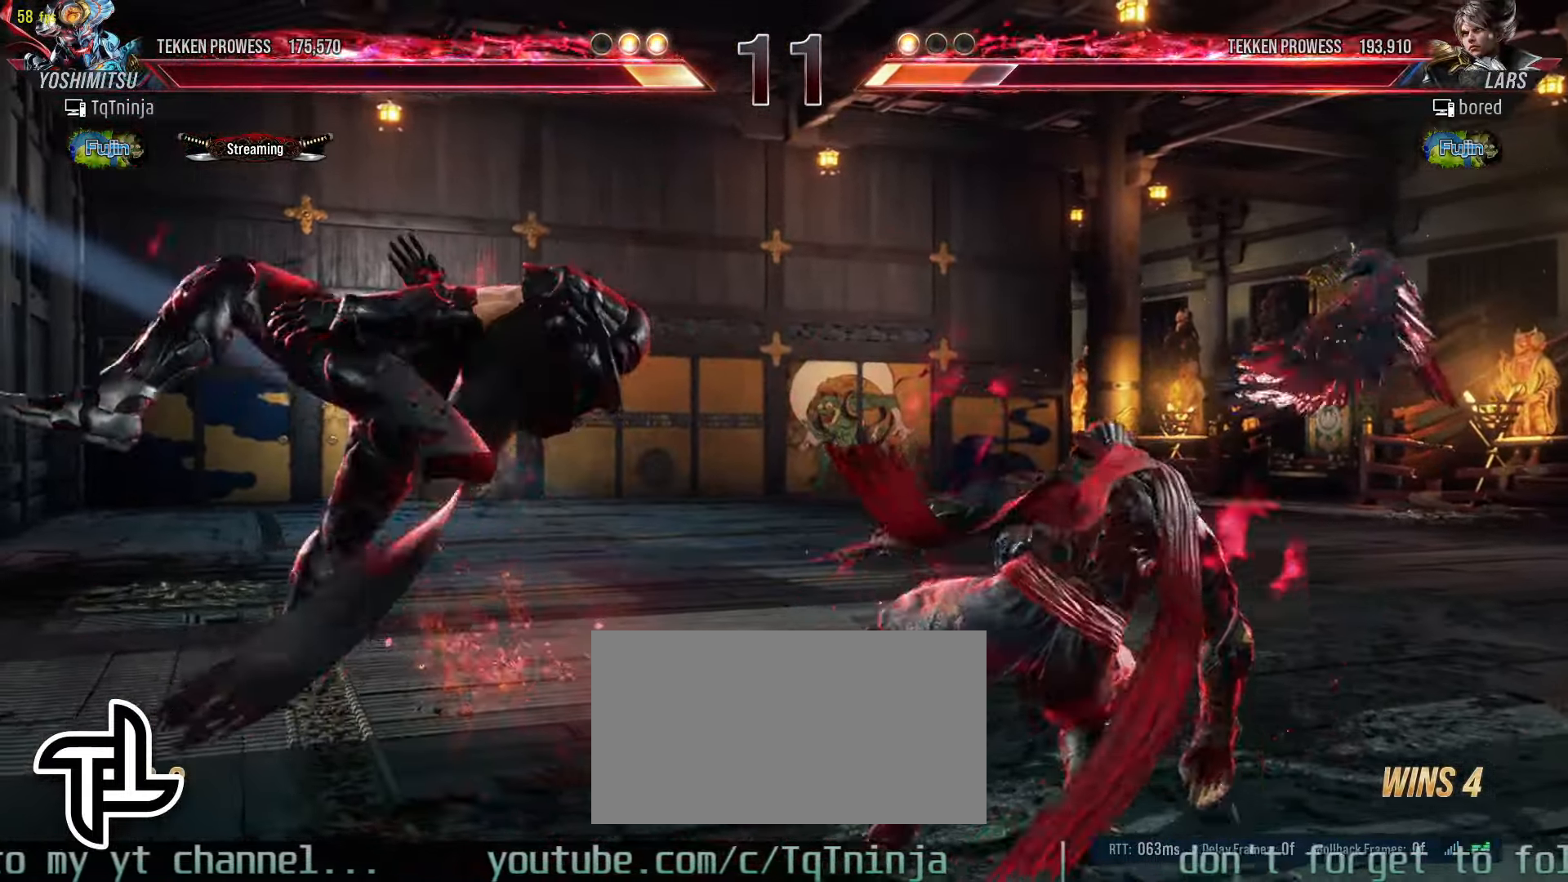
{"dt_ms": 500, "buttons": ["CROSS"], "left_stick": "down-right", "events": [[33, "left_stick", "left"], [116, "left_stick", "center"], [200, "left_stick", "left"], [383, "CROSS", "down"], [400, "left_stick", "down-right"], [433, "CROSS", "up"], [500, "CROSS", "down"]]}
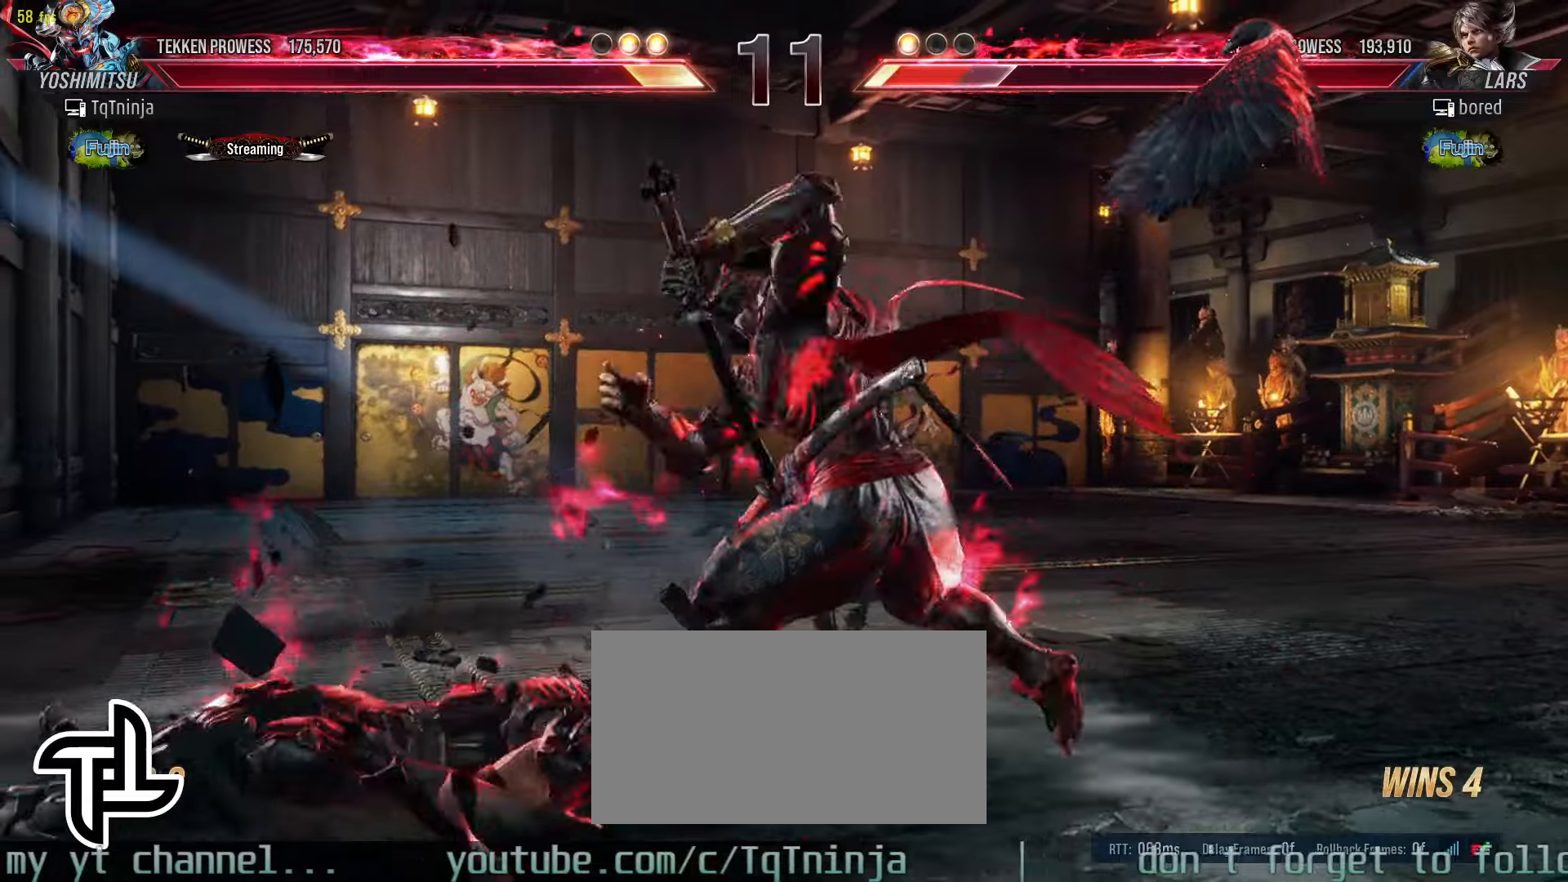
{"dt_ms": 500, "buttons": [], "left_stick": "down-right"}
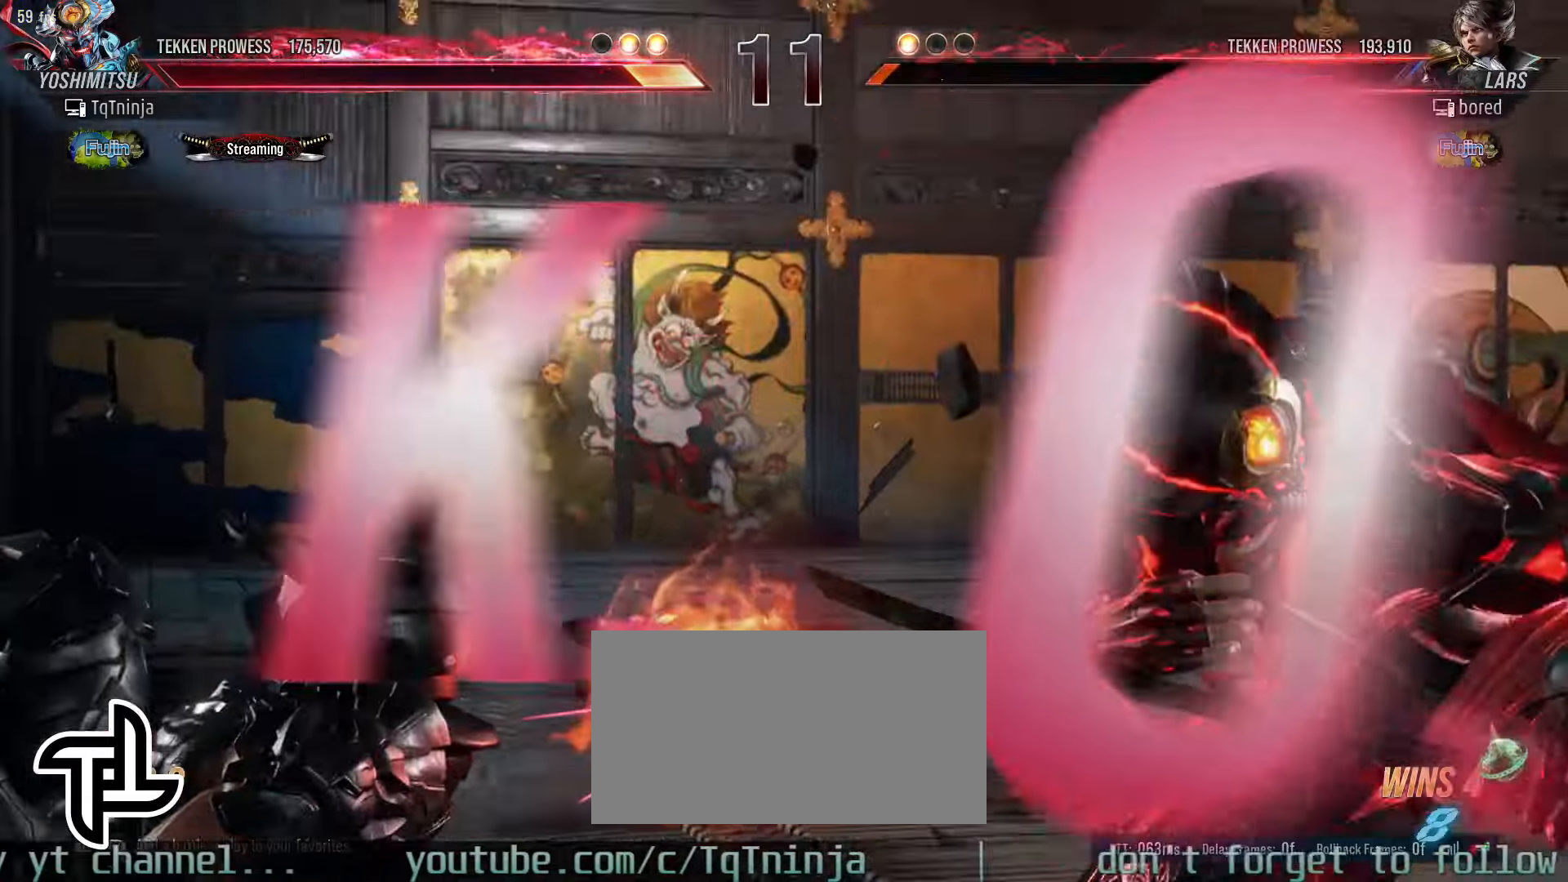
{"dt_ms": 500, "buttons": [], "left_stick": "center"}